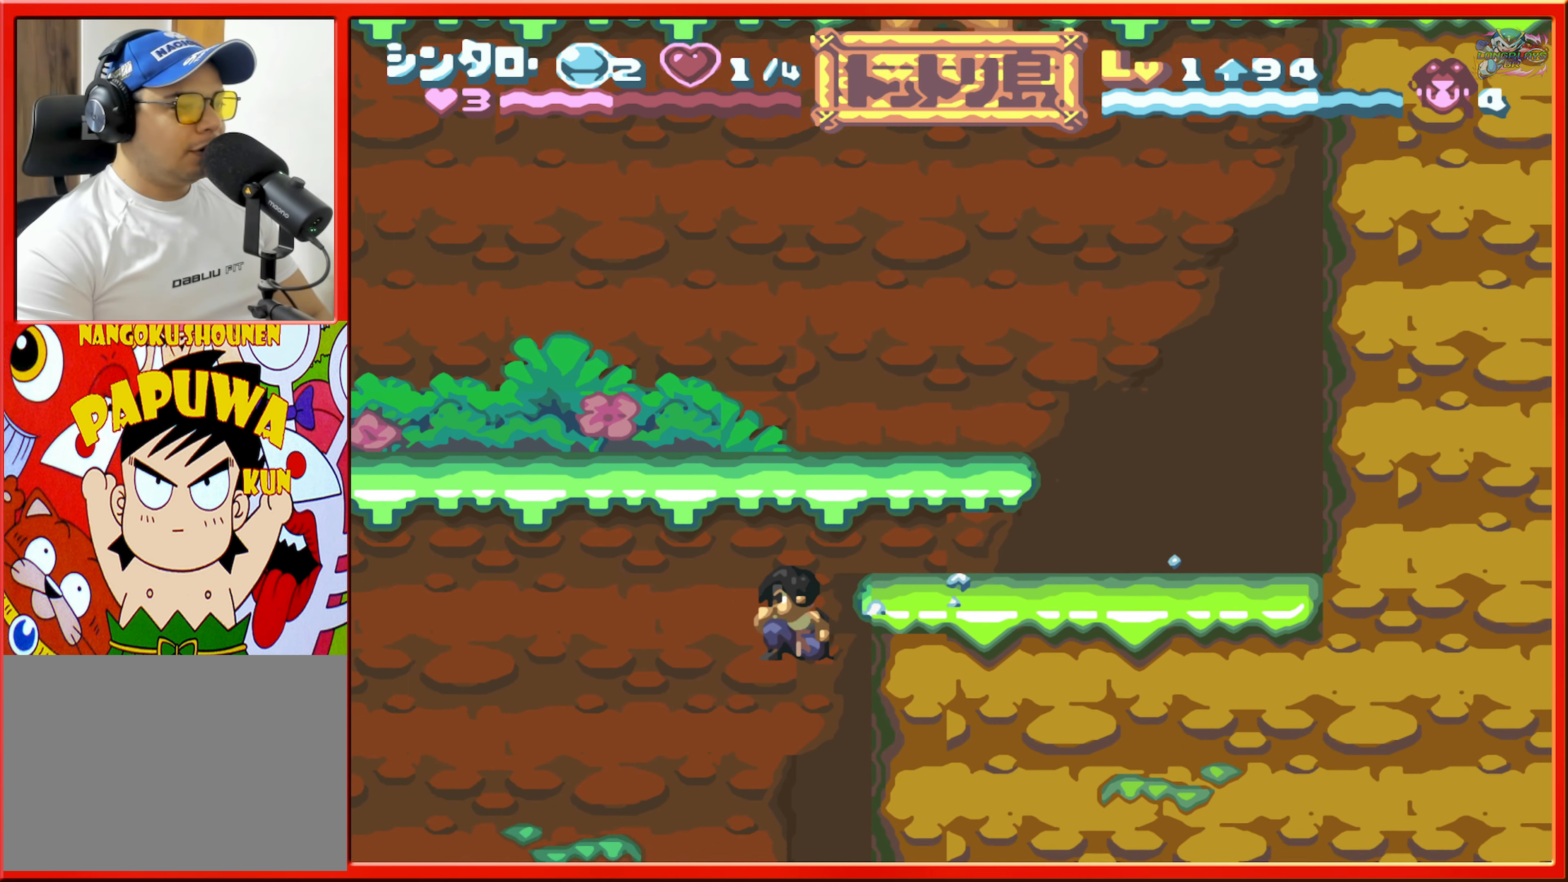
Gameplay with a controller (Nintendo layout); each line is a JSON object with the inputs held at the frame after it. "events" lists button and stick changes between this image and that frame as [ms after this image, input, new state], when the widget could be followed in between. Not read: L3 R3.
{"buttons": ["DPAD_LEFT"], "events": [[84, "L1", "down"], [234, "L1", "up"]]}
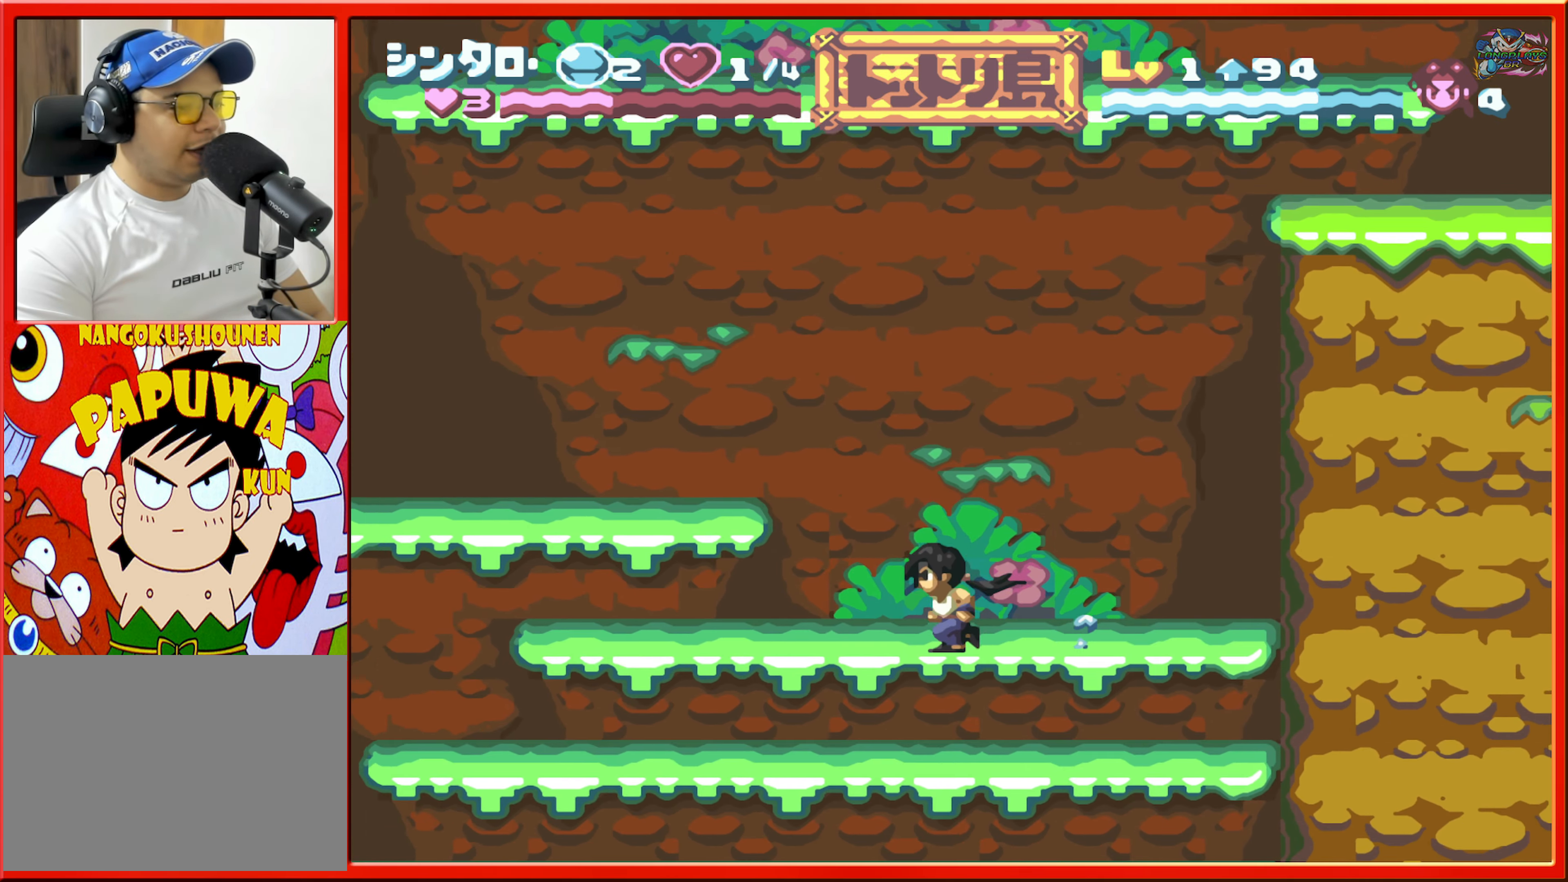
{"buttons": ["DPAD_LEFT"], "events": [[133, "B", "down"], [350, "B", "up"]]}
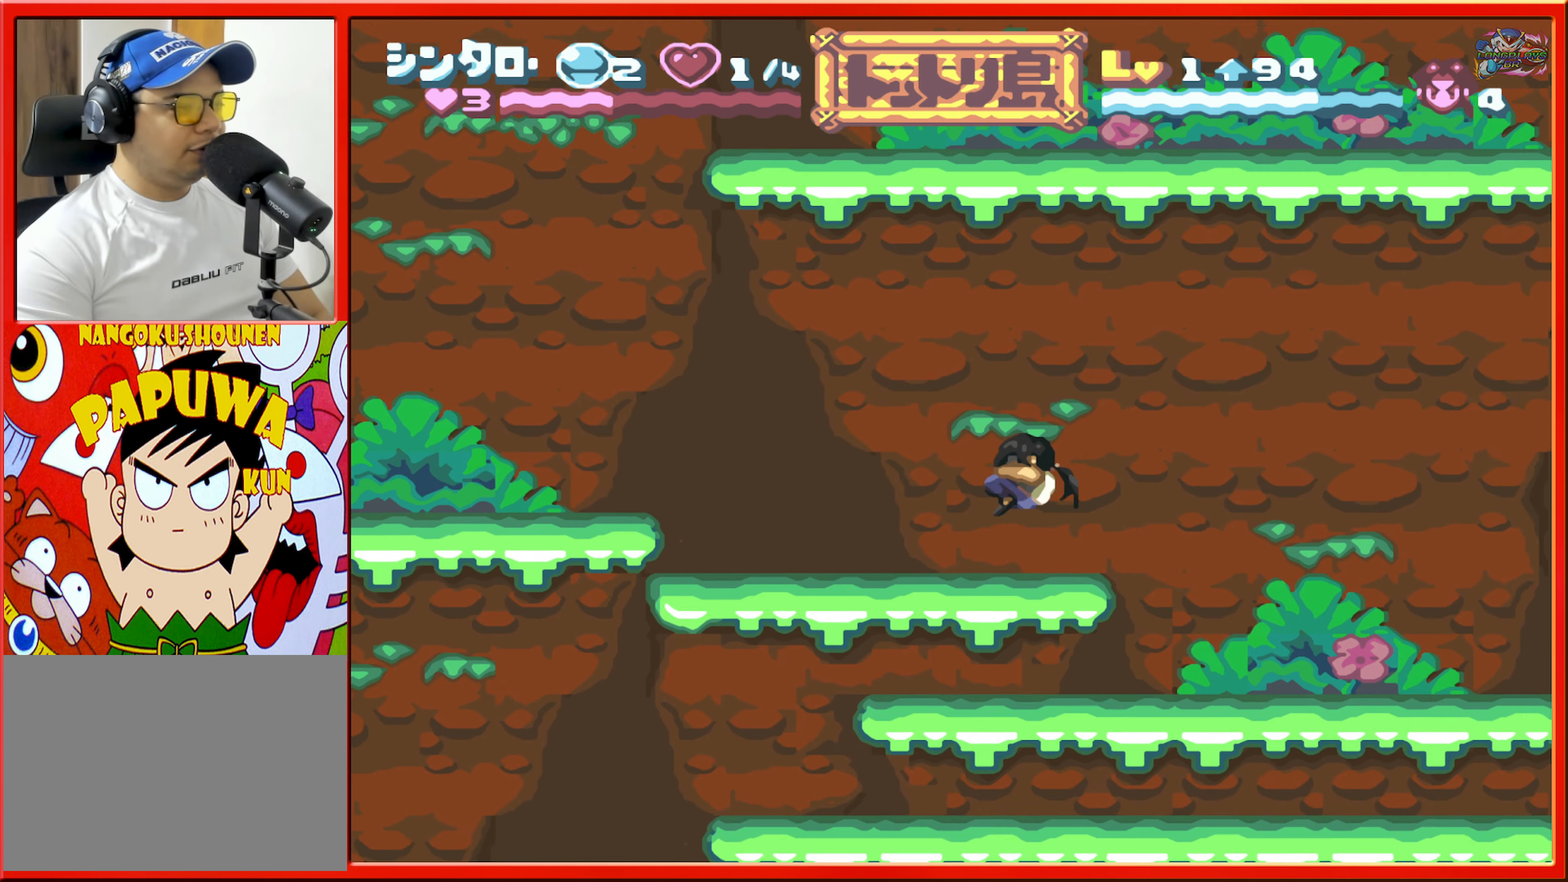
{"buttons": ["B", "DPAD_LEFT"], "events": [[300, "B", "down"]]}
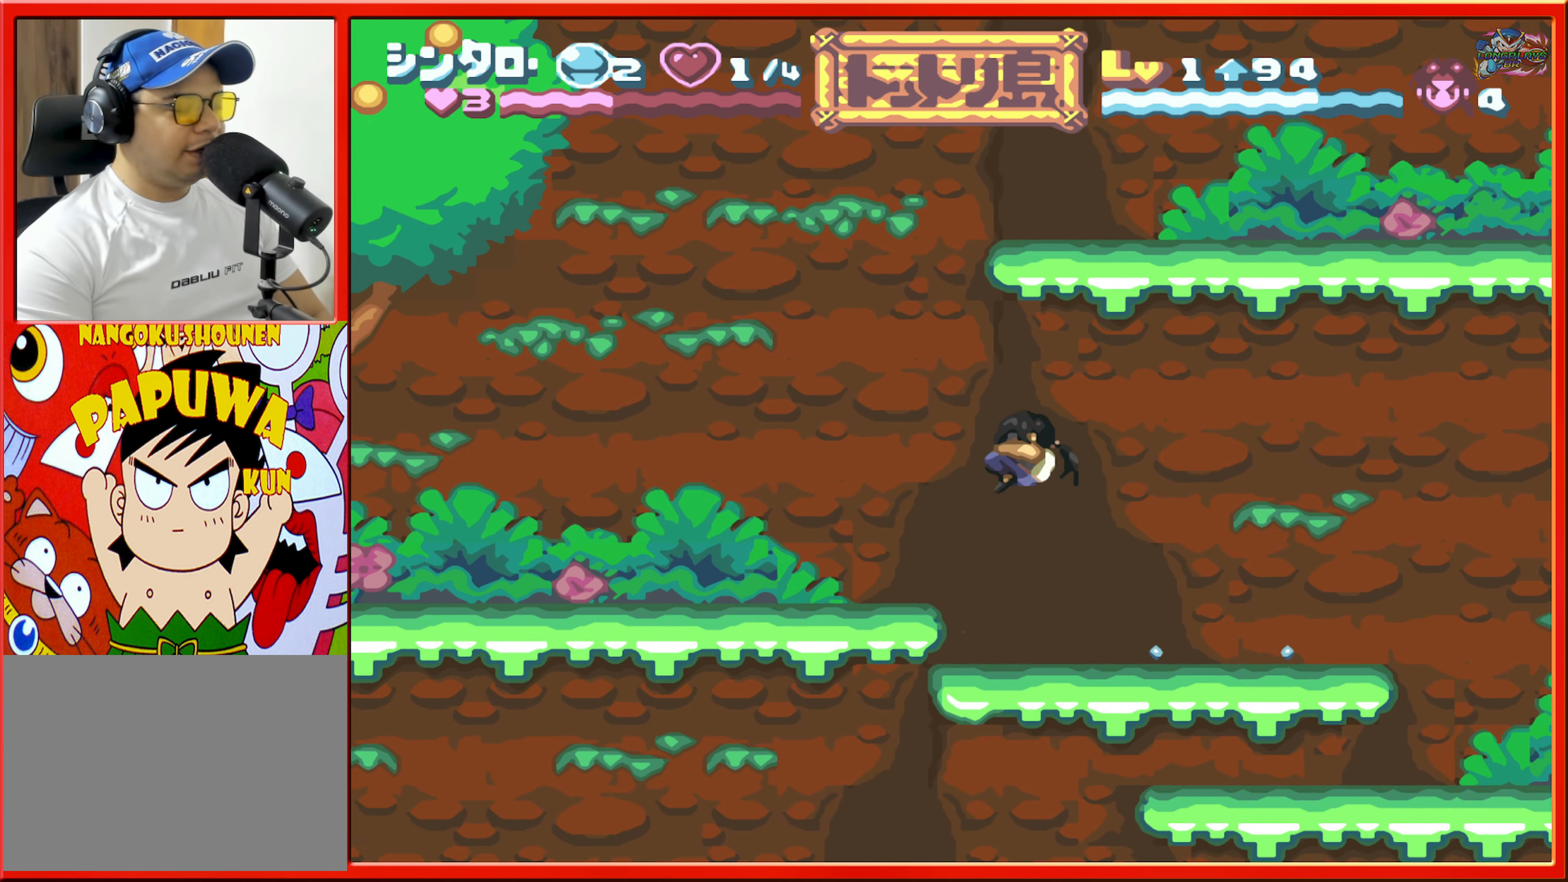
{"buttons": ["DPAD_LEFT"], "events": [[16, "B", "up"]]}
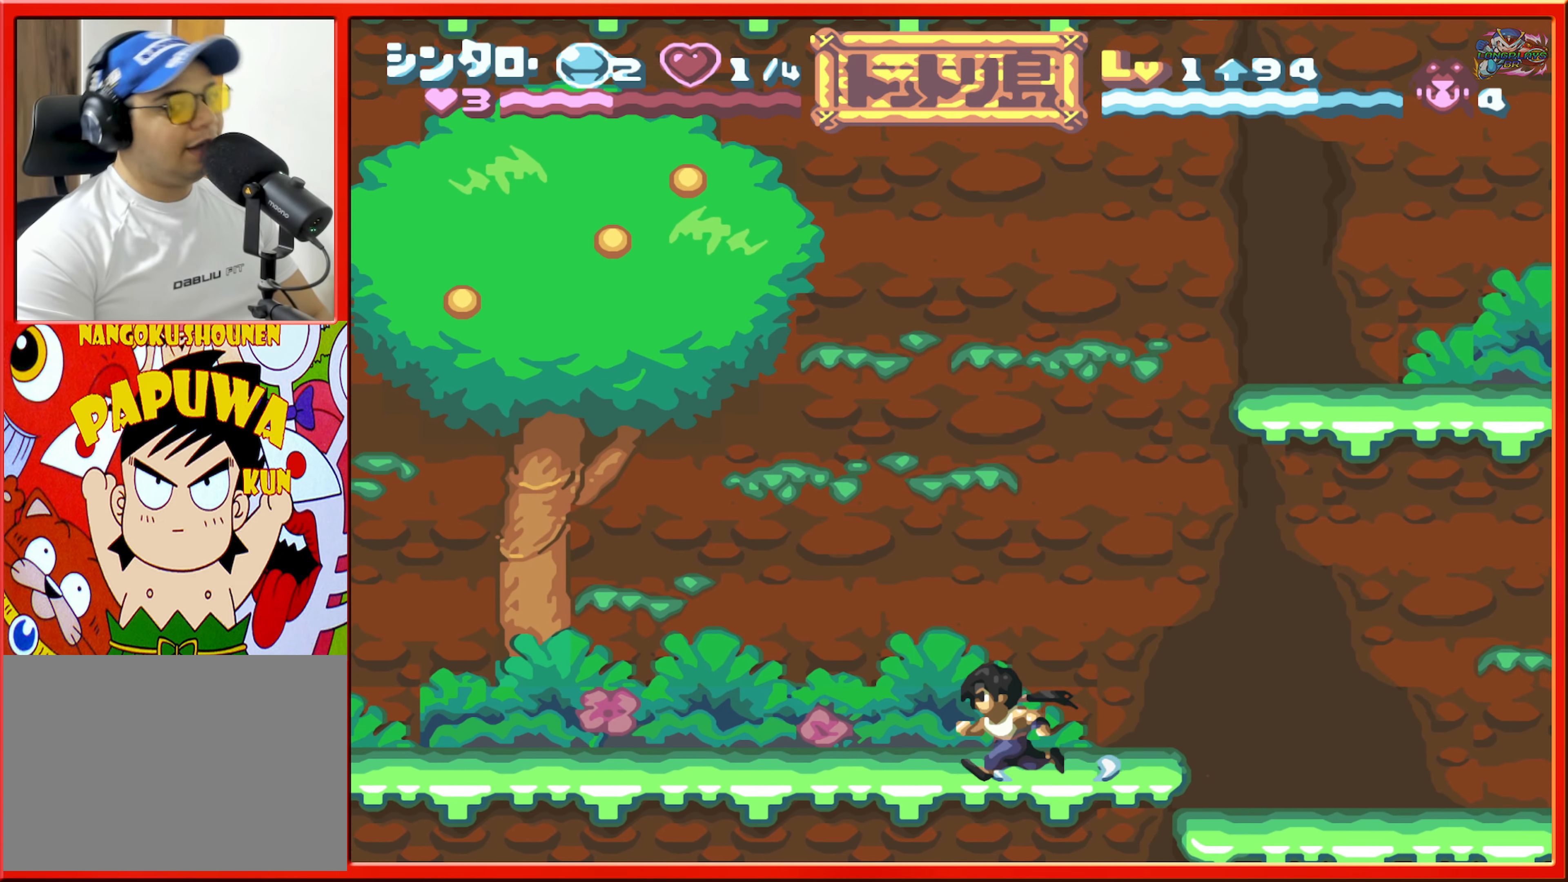
{"buttons": ["DPAD_LEFT"], "events": []}
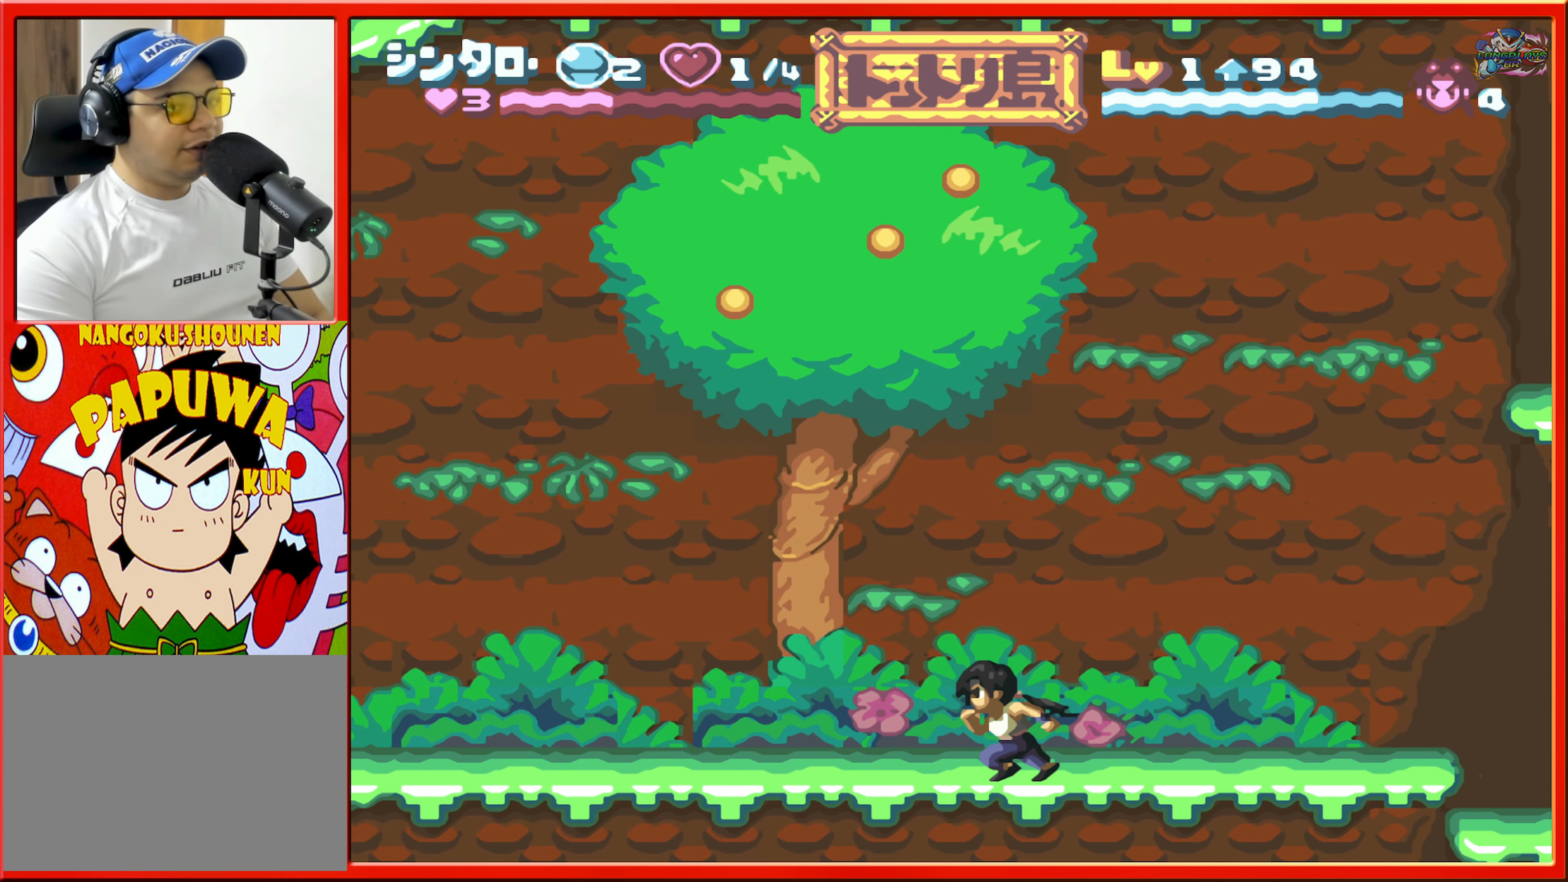
{"buttons": ["DPAD_LEFT"], "events": []}
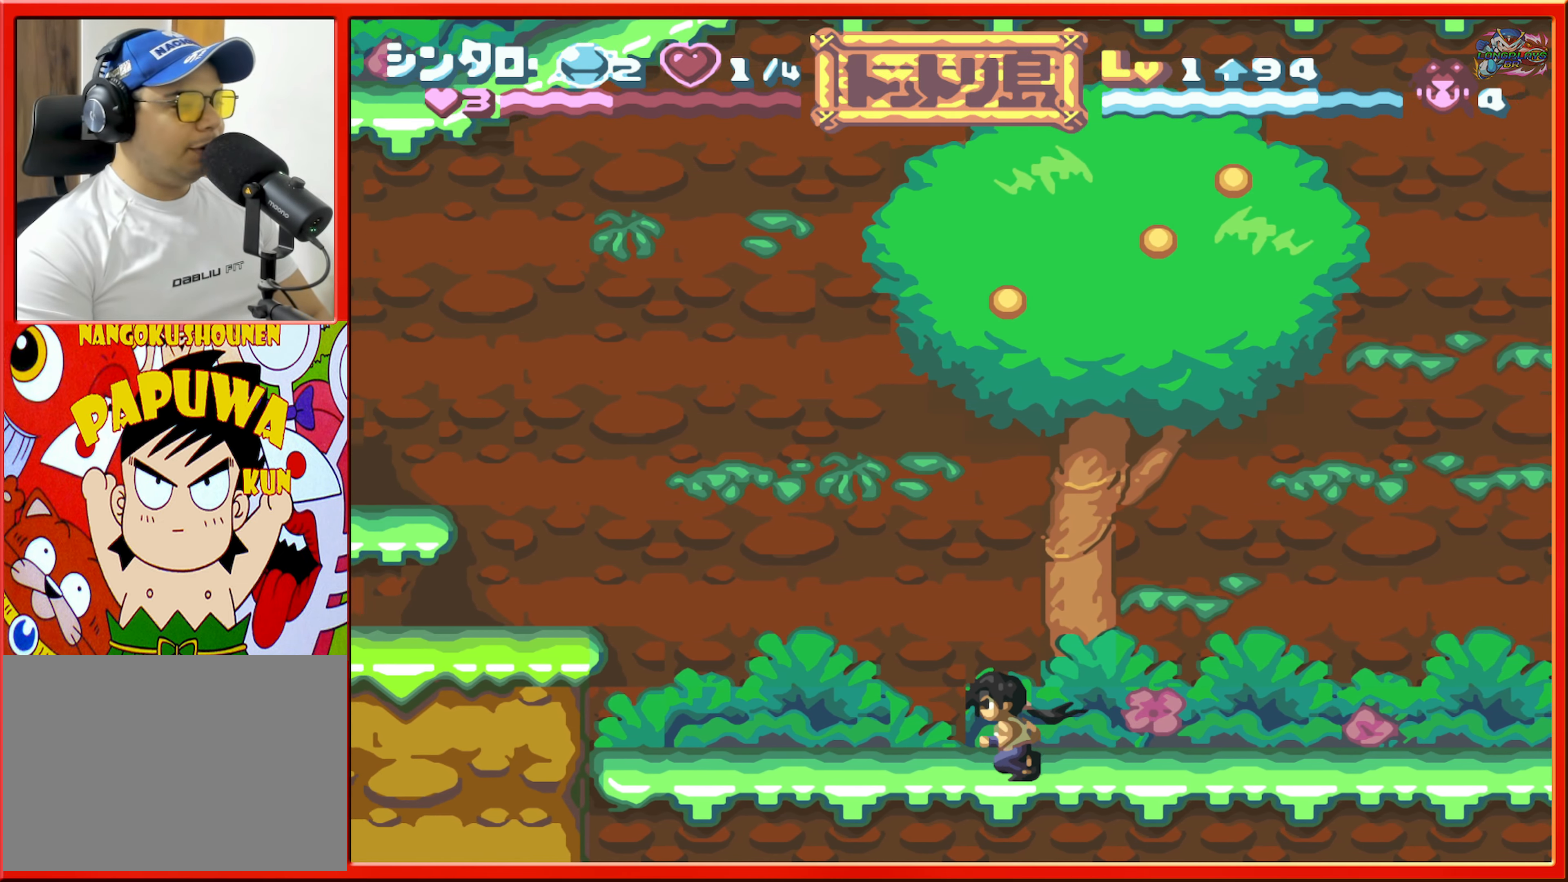
{"buttons": ["B", "DPAD_LEFT"], "events": [[400, "B", "down"]]}
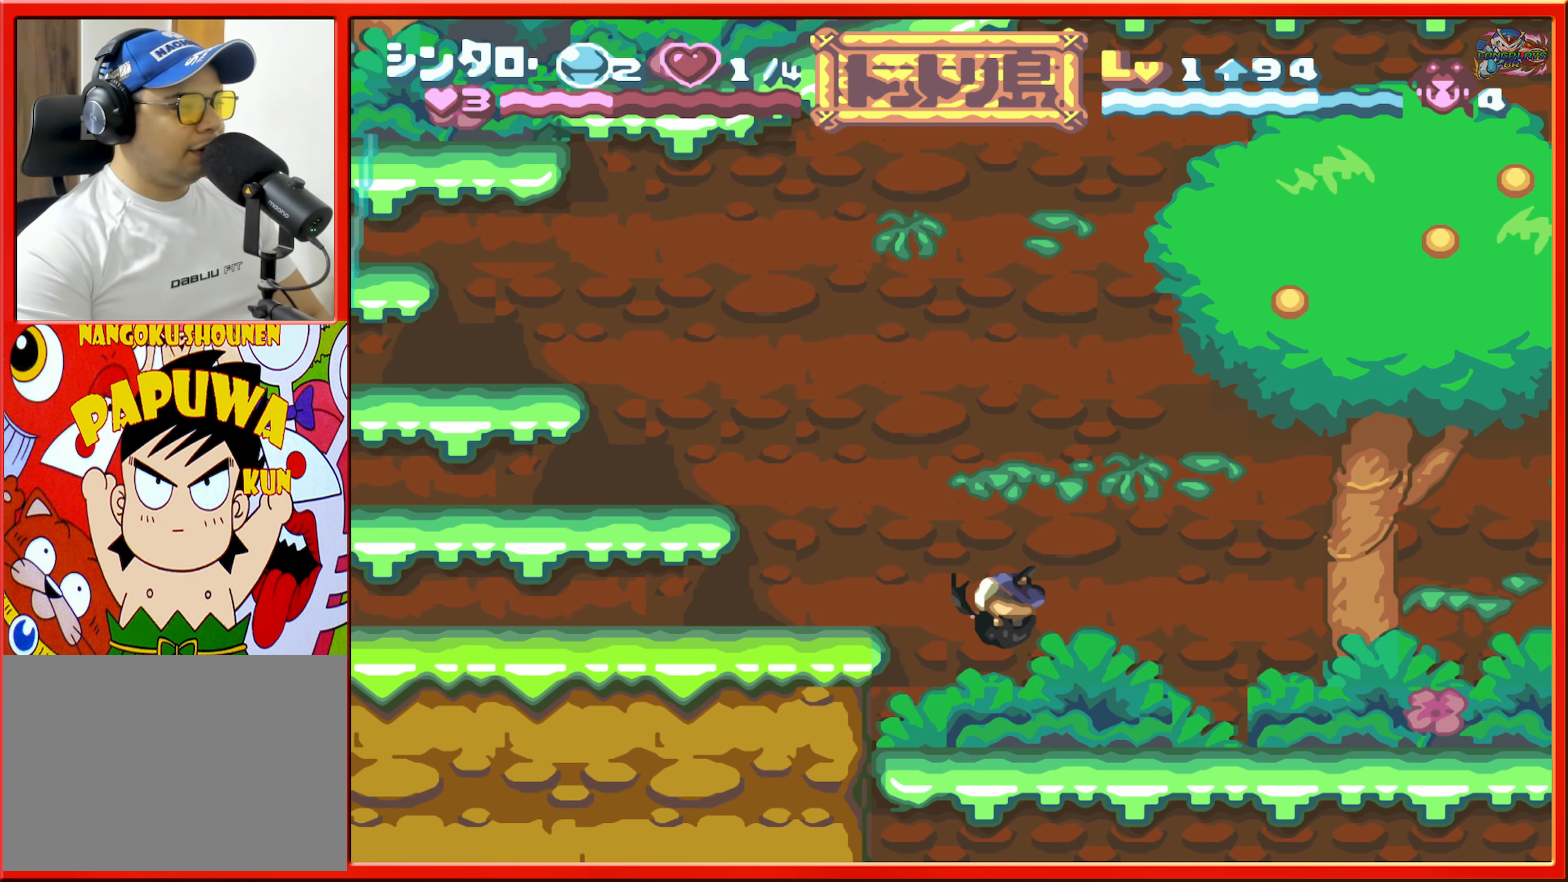
{"buttons": ["DPAD_LEFT"], "events": [[300, "B", "up"]]}
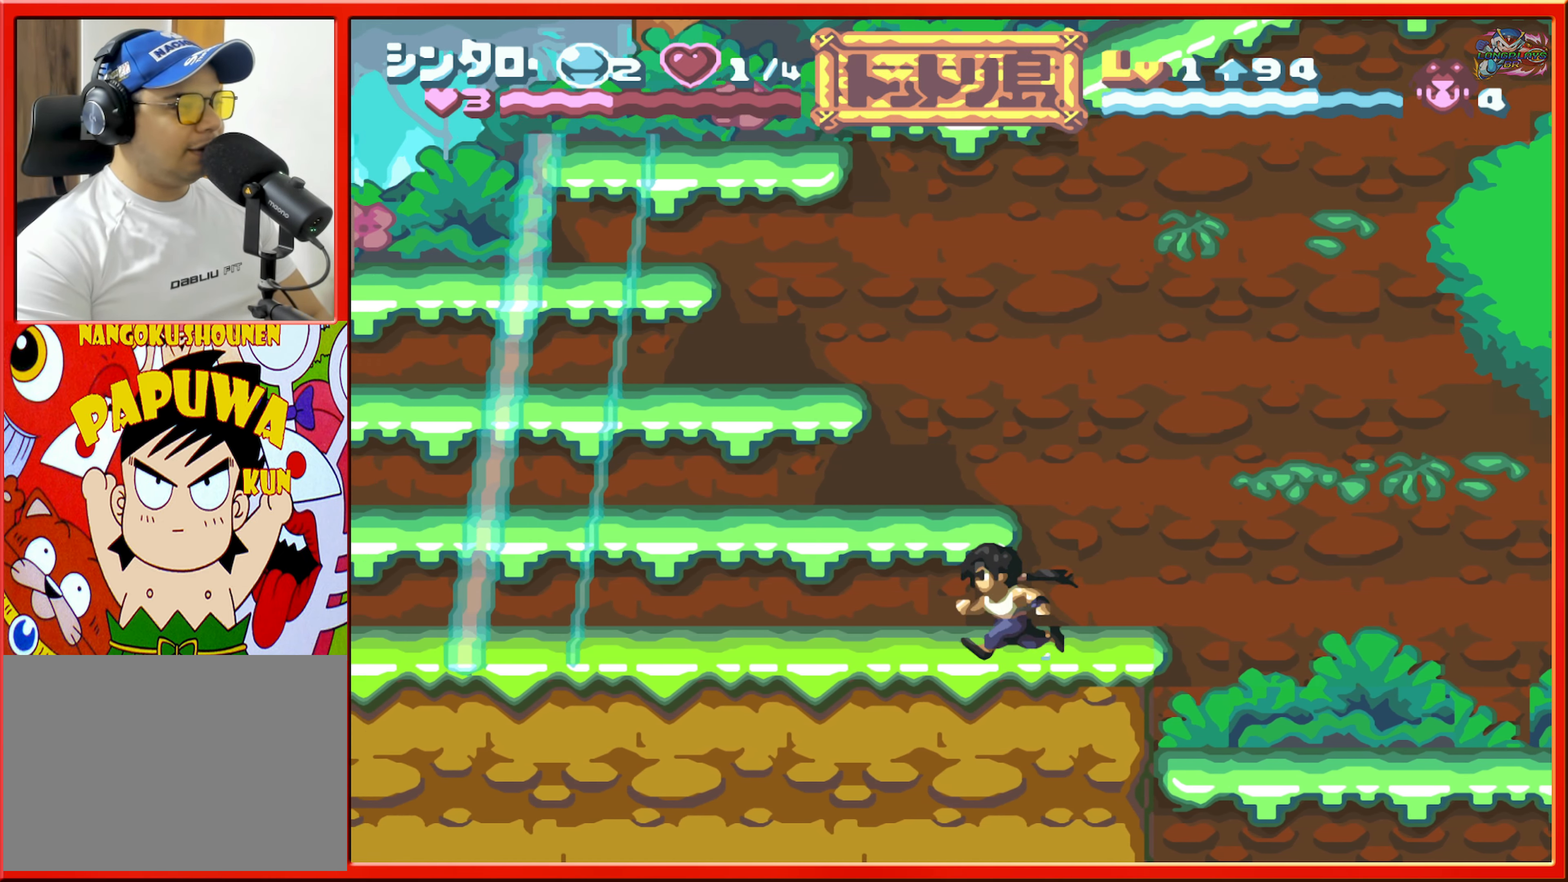
{"buttons": ["DPAD_LEFT"], "events": [[50, "B", "down"], [383, "B", "up"]]}
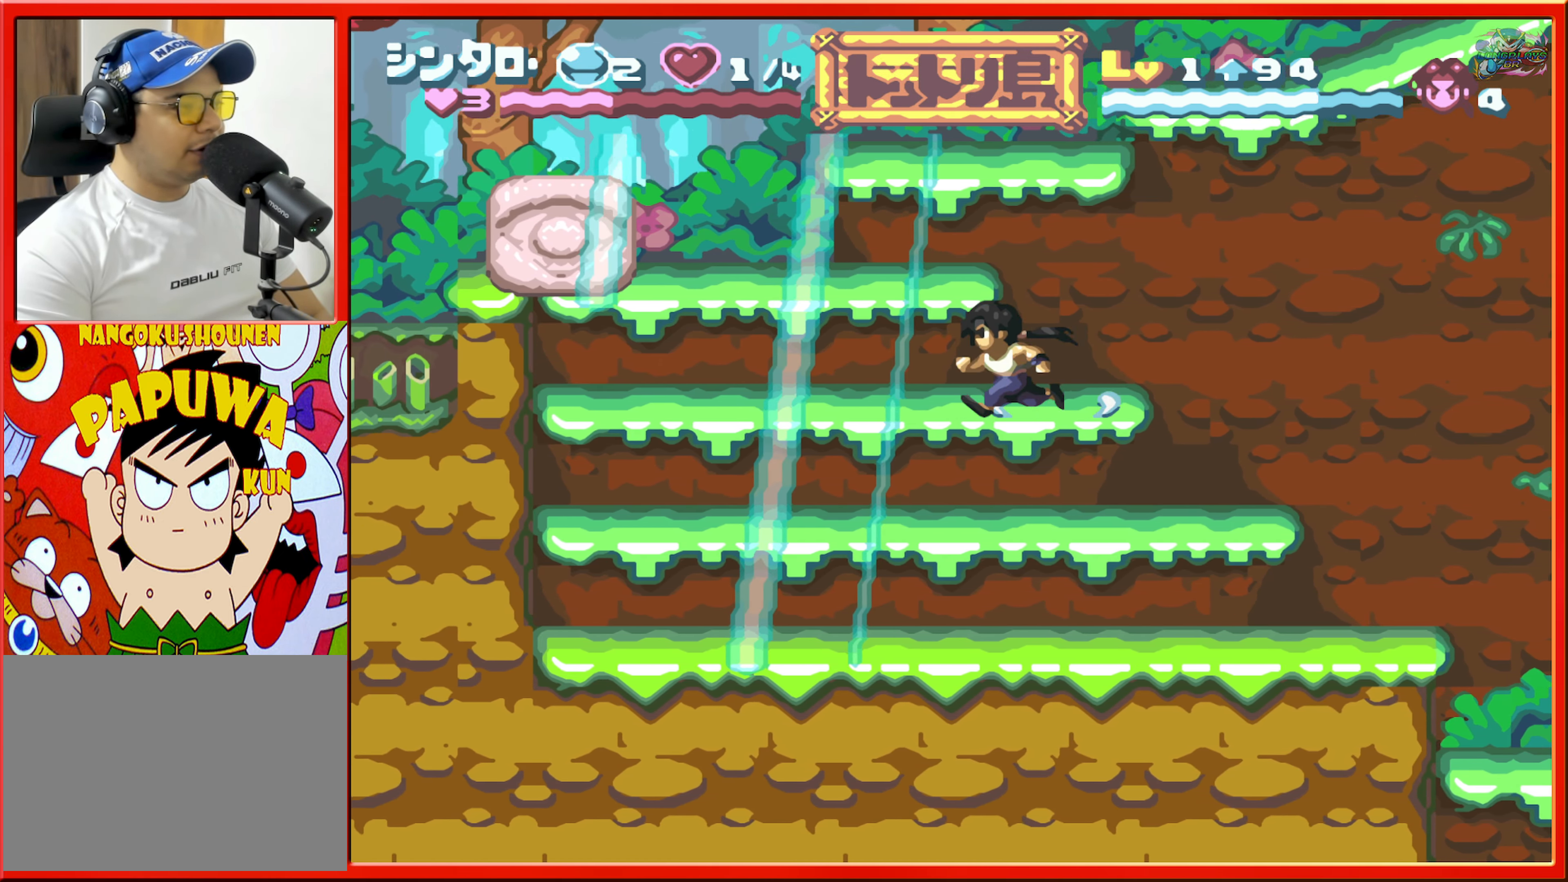
{"buttons": ["DPAD_LEFT"], "events": [[166, "B", "down"], [266, "B", "up"], [433, "DPAD_LEFT", "up"], [483, "DPAD_LEFT", "down"]]}
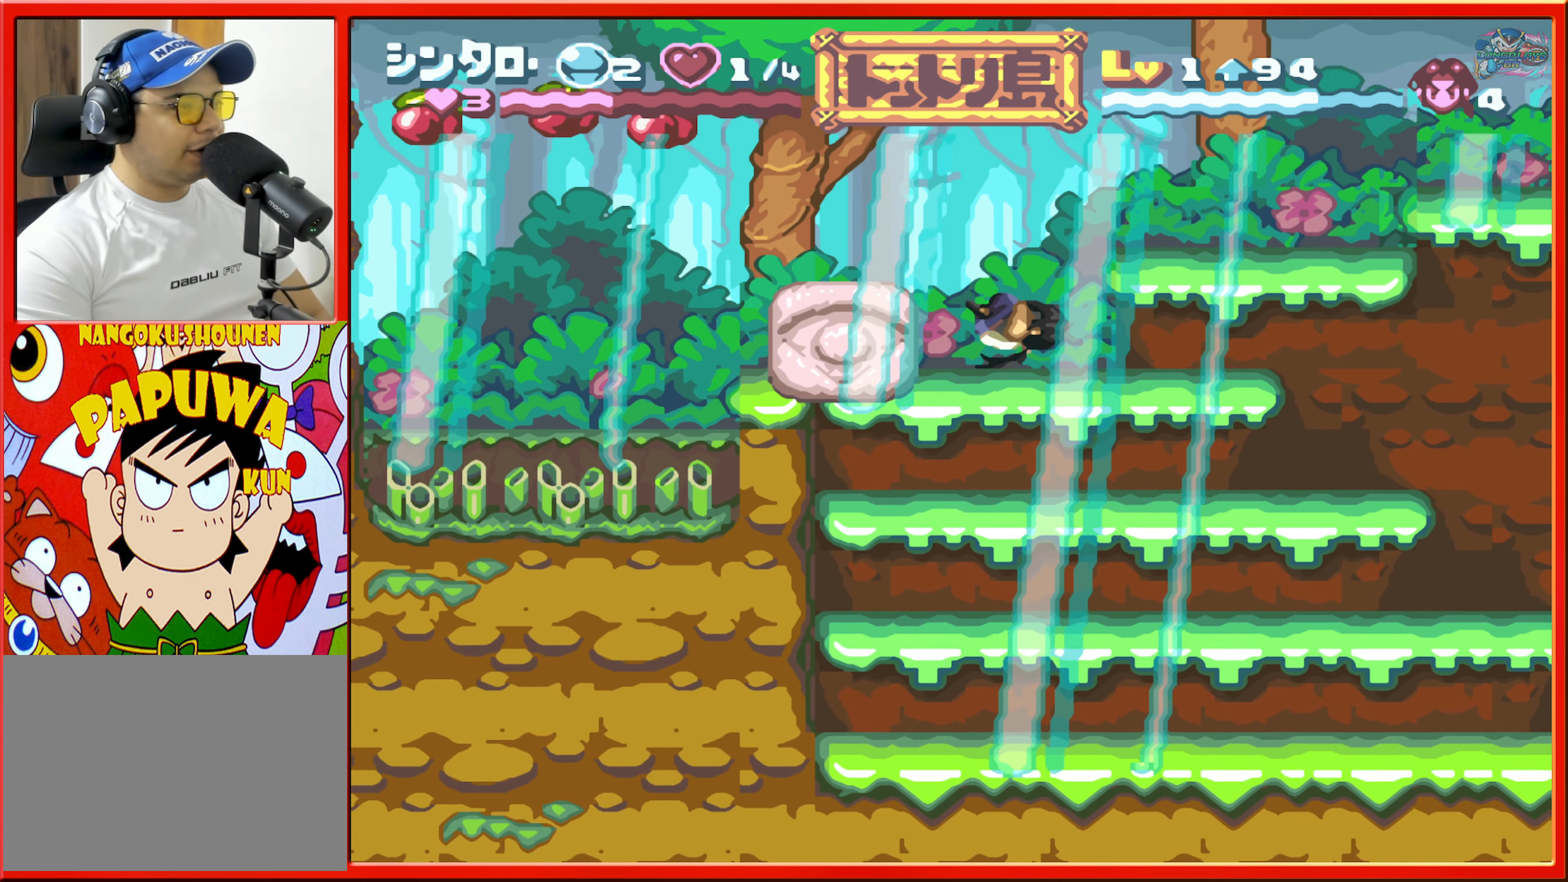
{"buttons": ["DPAD_LEFT"], "events": [[150, "Y", "down"], [300, "Y", "up"], [383, "Y", "down"], [466, "Y", "up"]]}
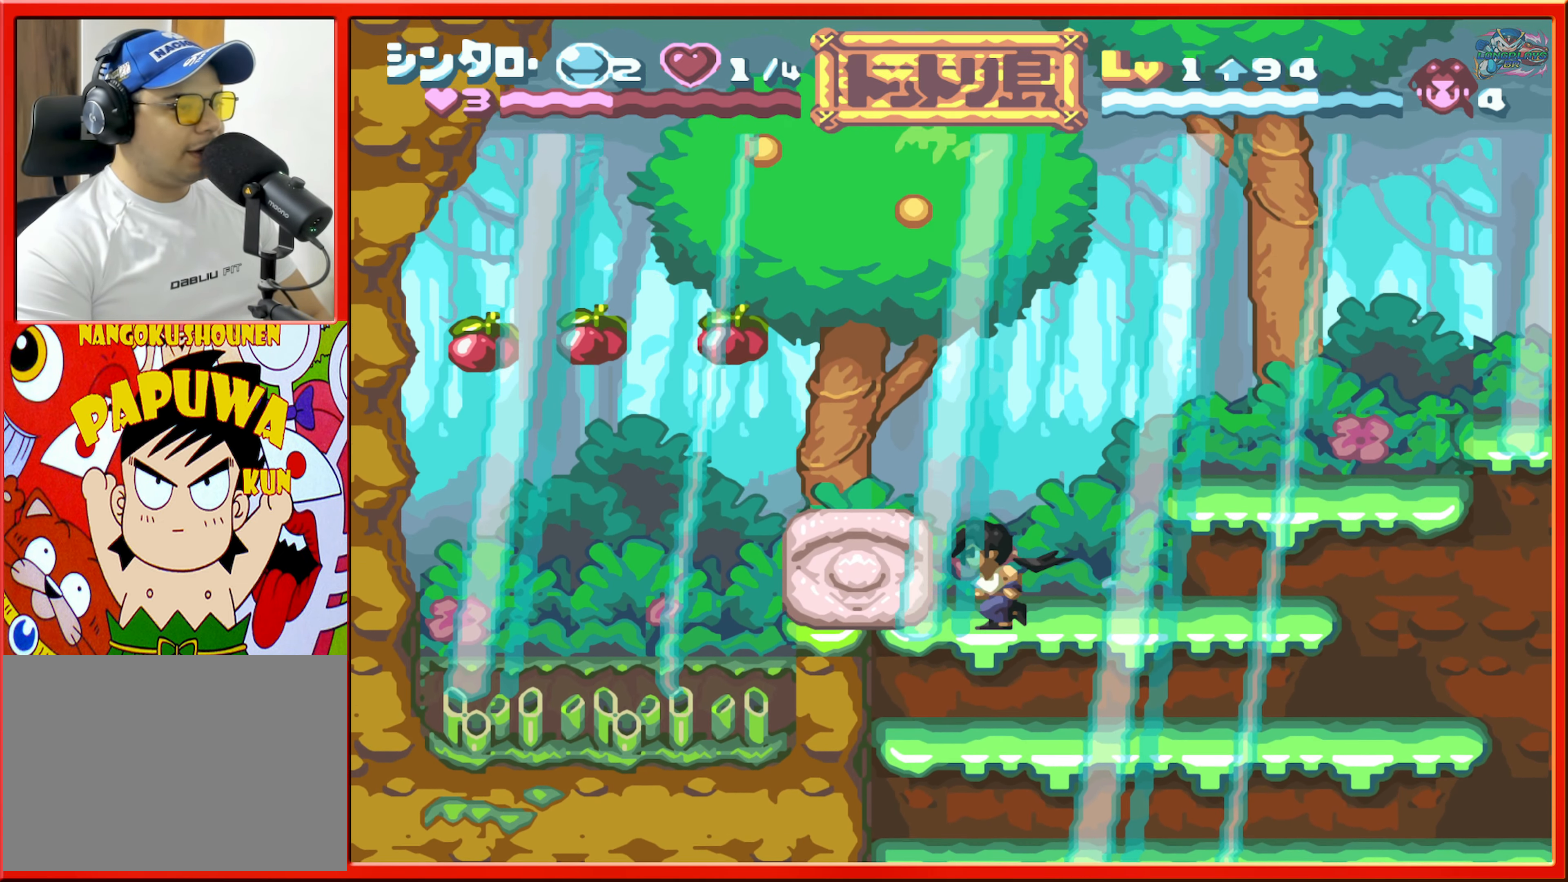
{"buttons": ["DPAD_LEFT"], "events": [[50, "Y", "down"], [116, "Y", "up"], [200, "Y", "down"], [300, "Y", "up"]]}
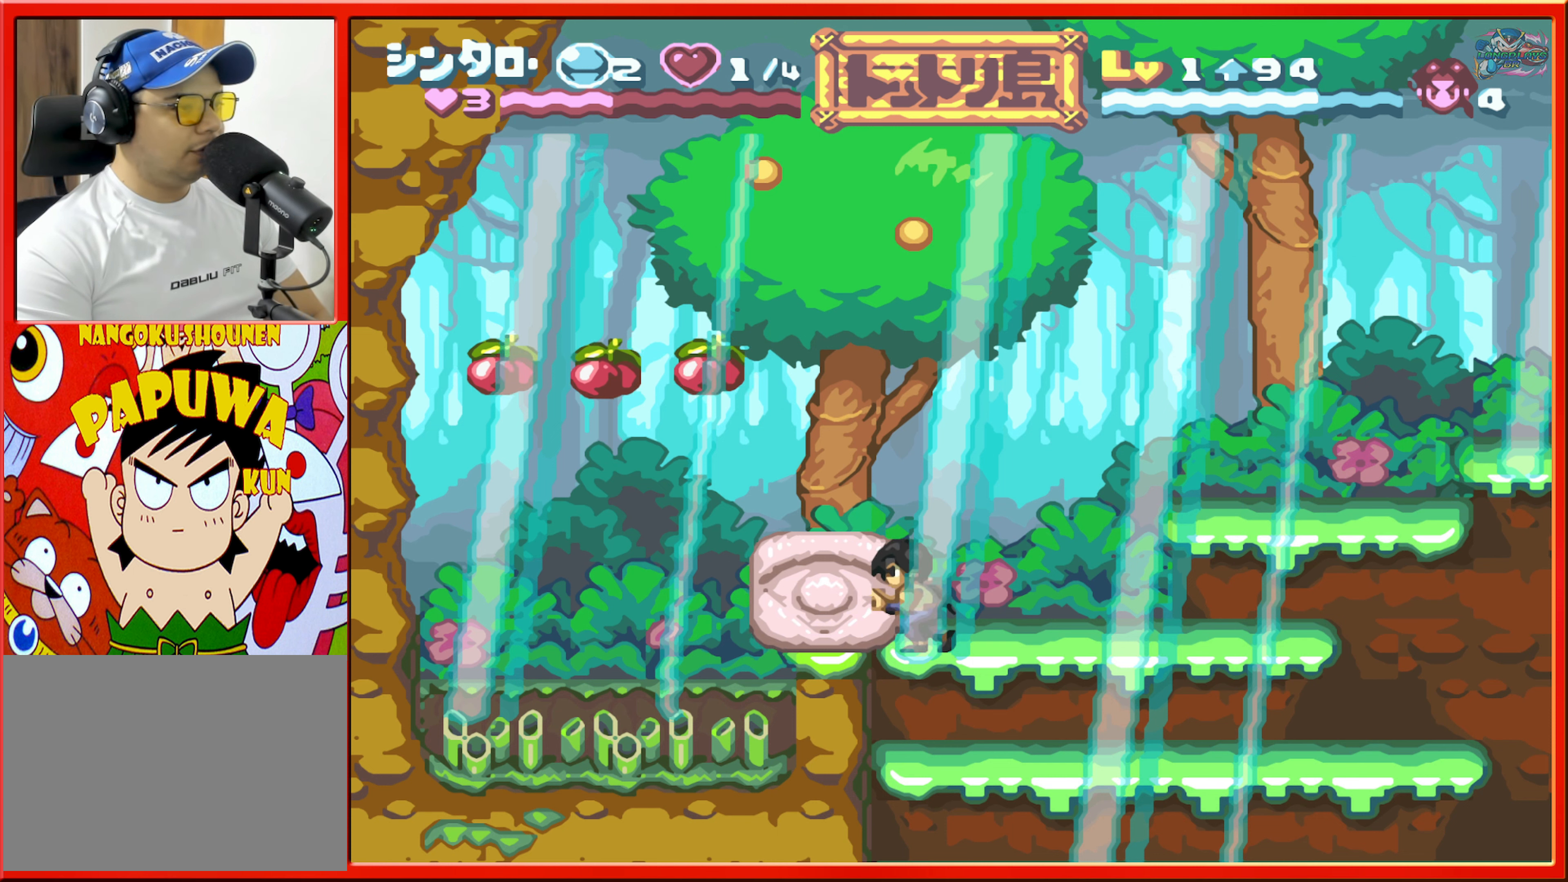
{"buttons": ["DPAD_LEFT"], "events": [[50, "Y", "down"], [167, "Y", "up"]]}
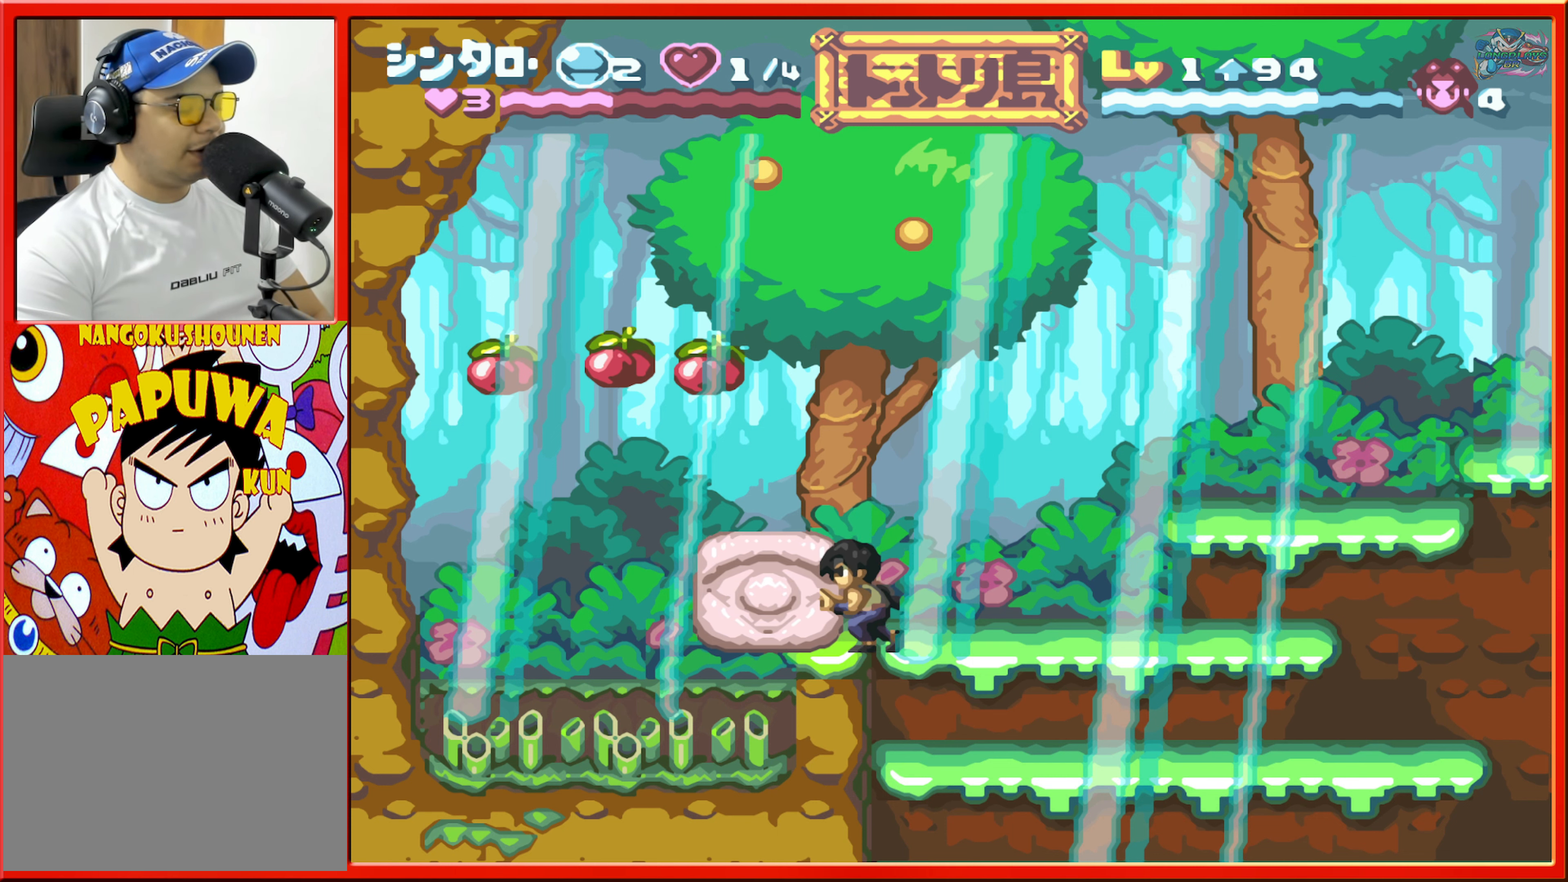
{"buttons": ["DPAD_LEFT"], "events": [[133, "Y", "down"], [267, "Y", "up"]]}
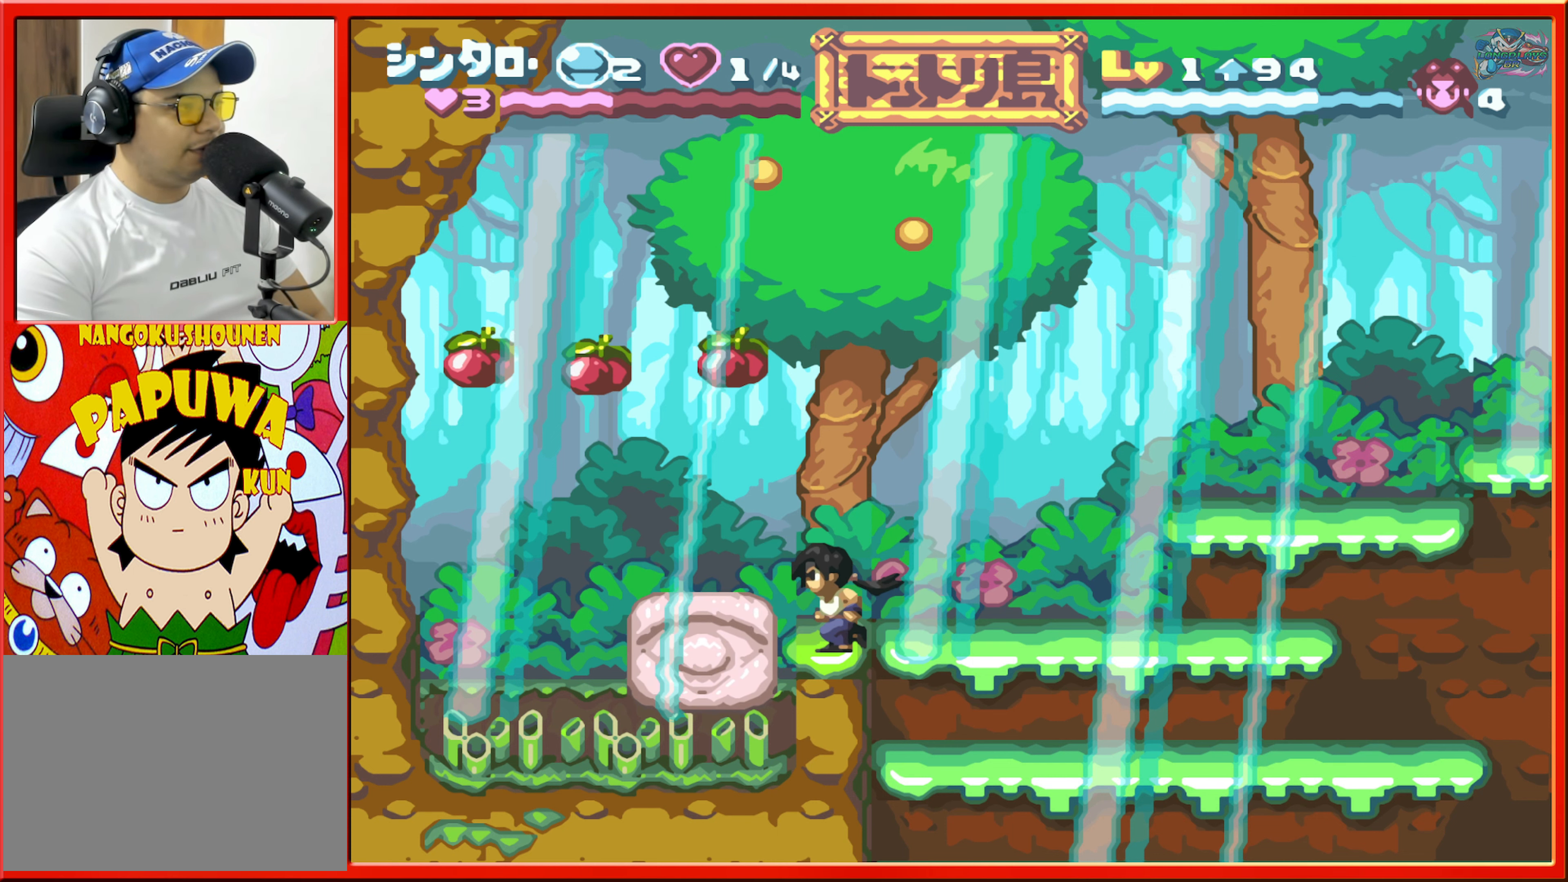
{"buttons": ["B", "DPAD_LEFT"], "events": [[17, "DPAD_LEFT", "up"], [450, "B", "down"], [450, "DPAD_LEFT", "down"]]}
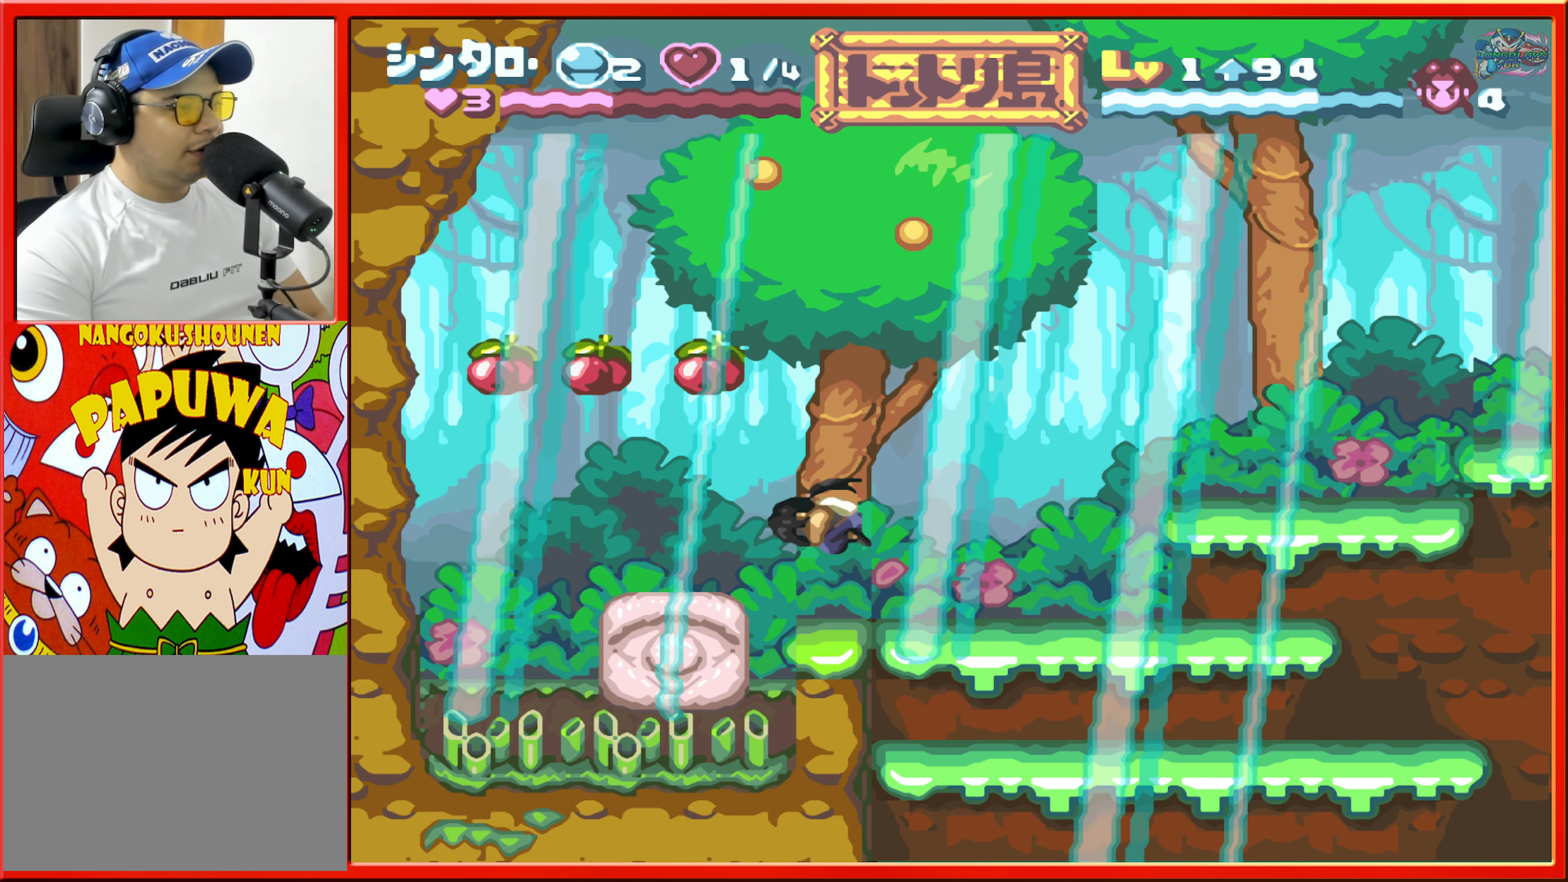
{"buttons": [], "events": [[167, "B", "up"], [200, "DPAD_LEFT", "up"], [283, "DPAD_RIGHT", "down"], [500, "DPAD_RIGHT", "up"]]}
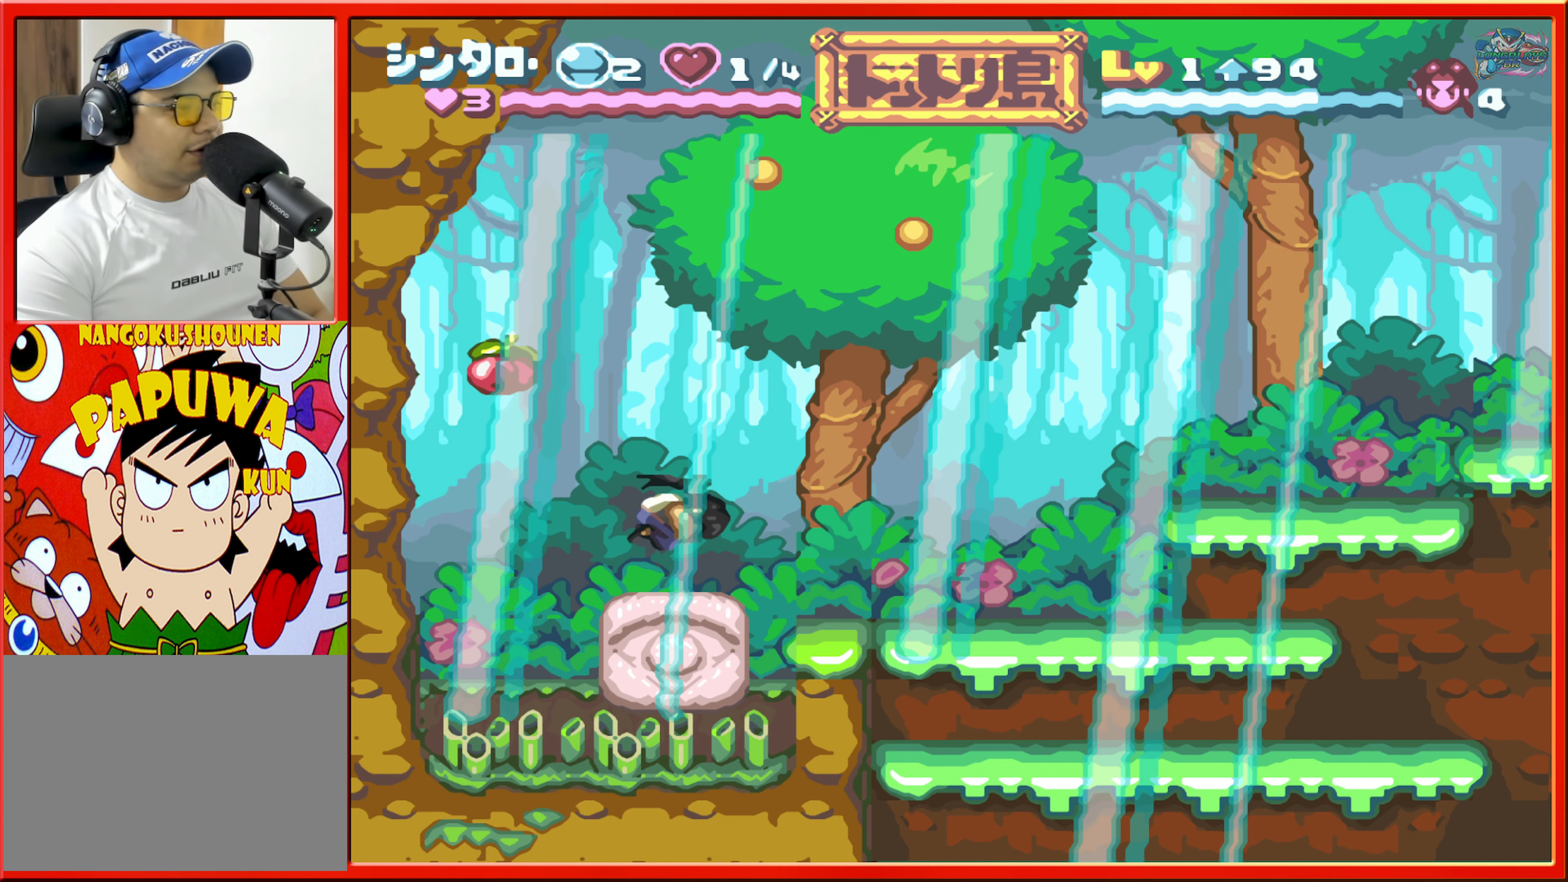
{"buttons": ["B", "DPAD_LEFT"], "events": [[300, "DPAD_LEFT", "down"], [450, "B", "down"]]}
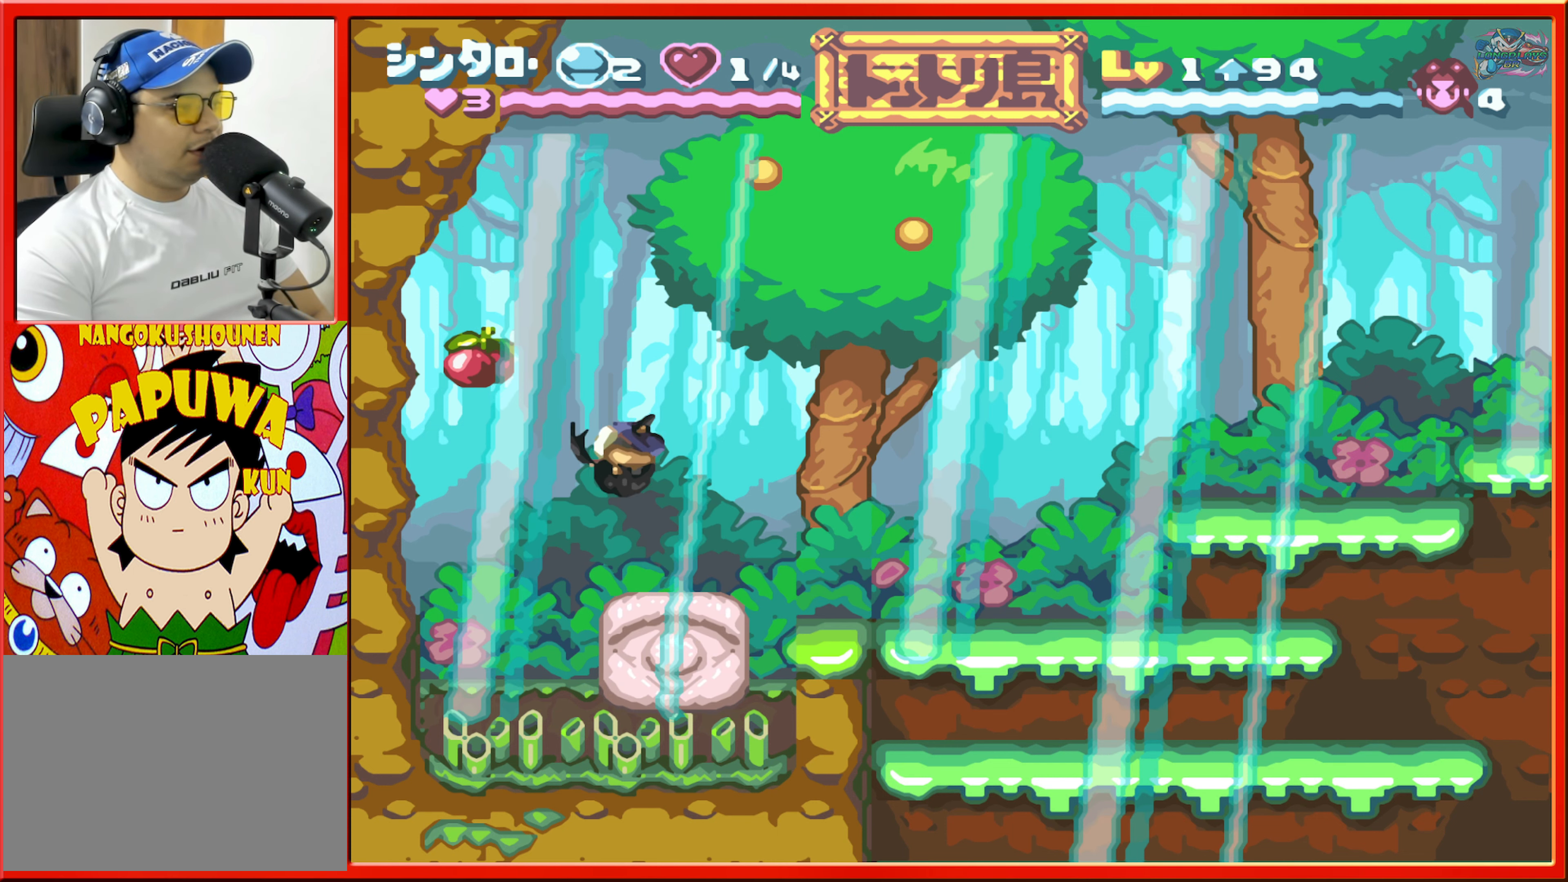
{"buttons": ["DPAD_RIGHT"], "events": [[50, "DPAD_LEFT", "up"], [133, "DPAD_RIGHT", "down"], [250, "B", "up"]]}
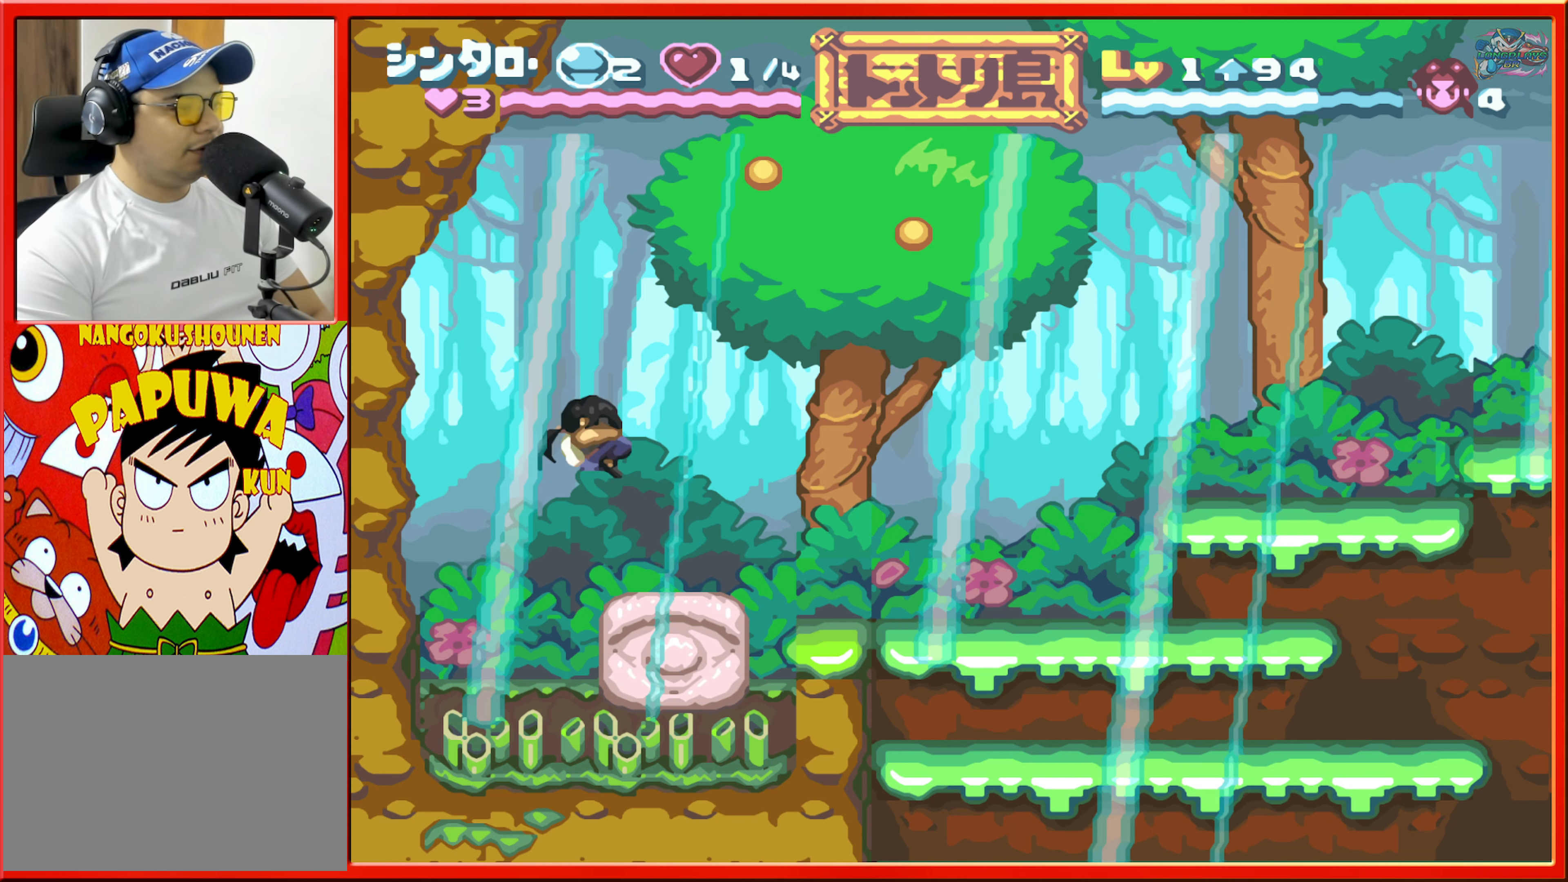
{"buttons": ["DPAD_RIGHT"], "events": [[117, "B", "down"], [267, "B", "up"]]}
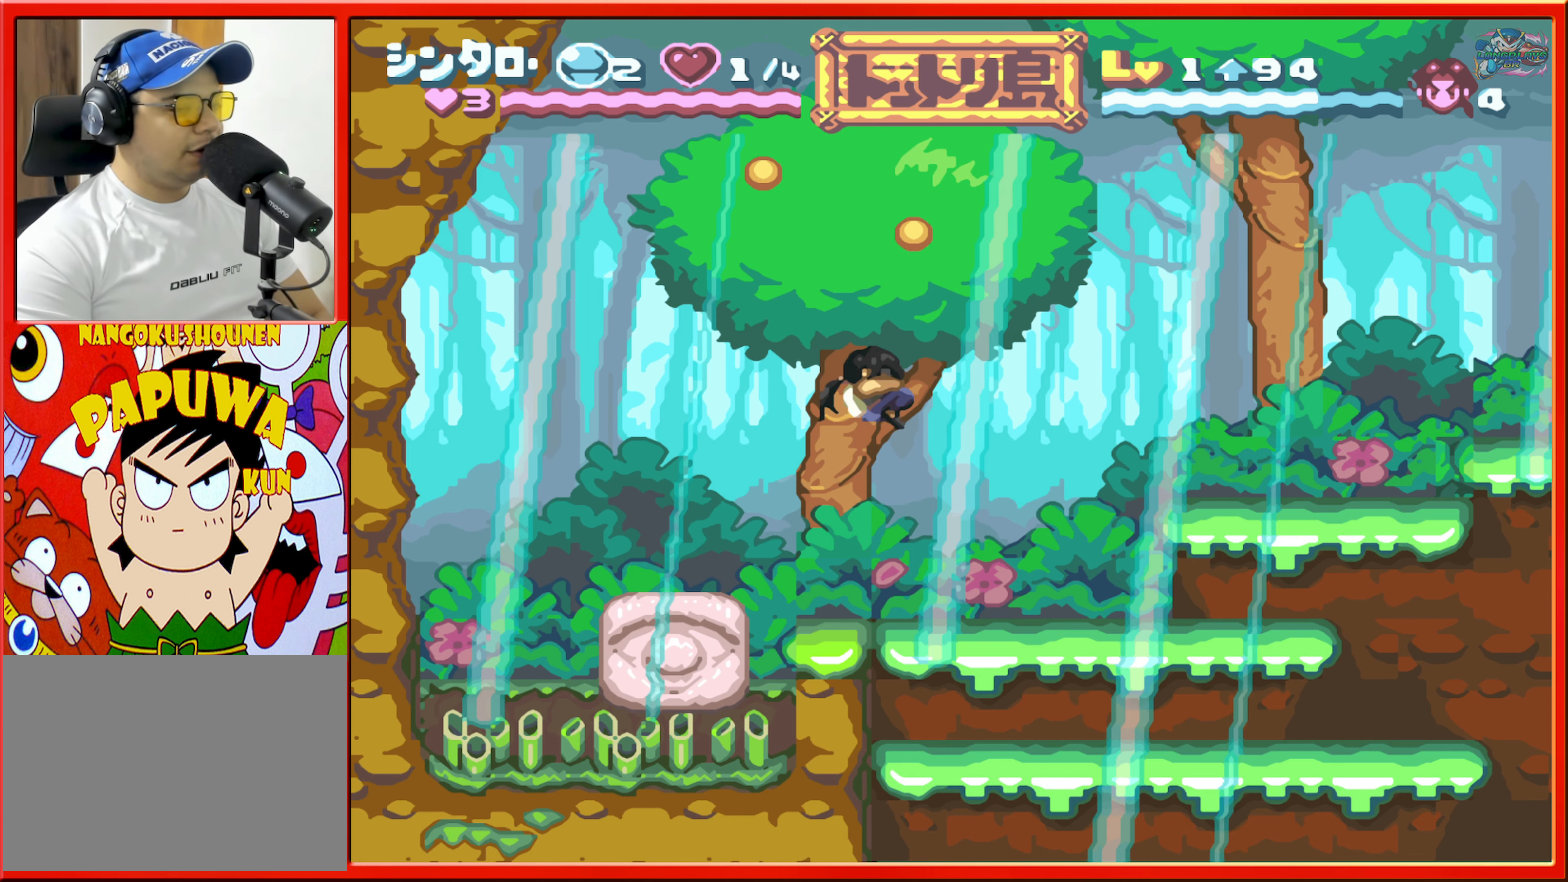
{"buttons": ["B", "DPAD_RIGHT"], "events": [[317, "B", "down"]]}
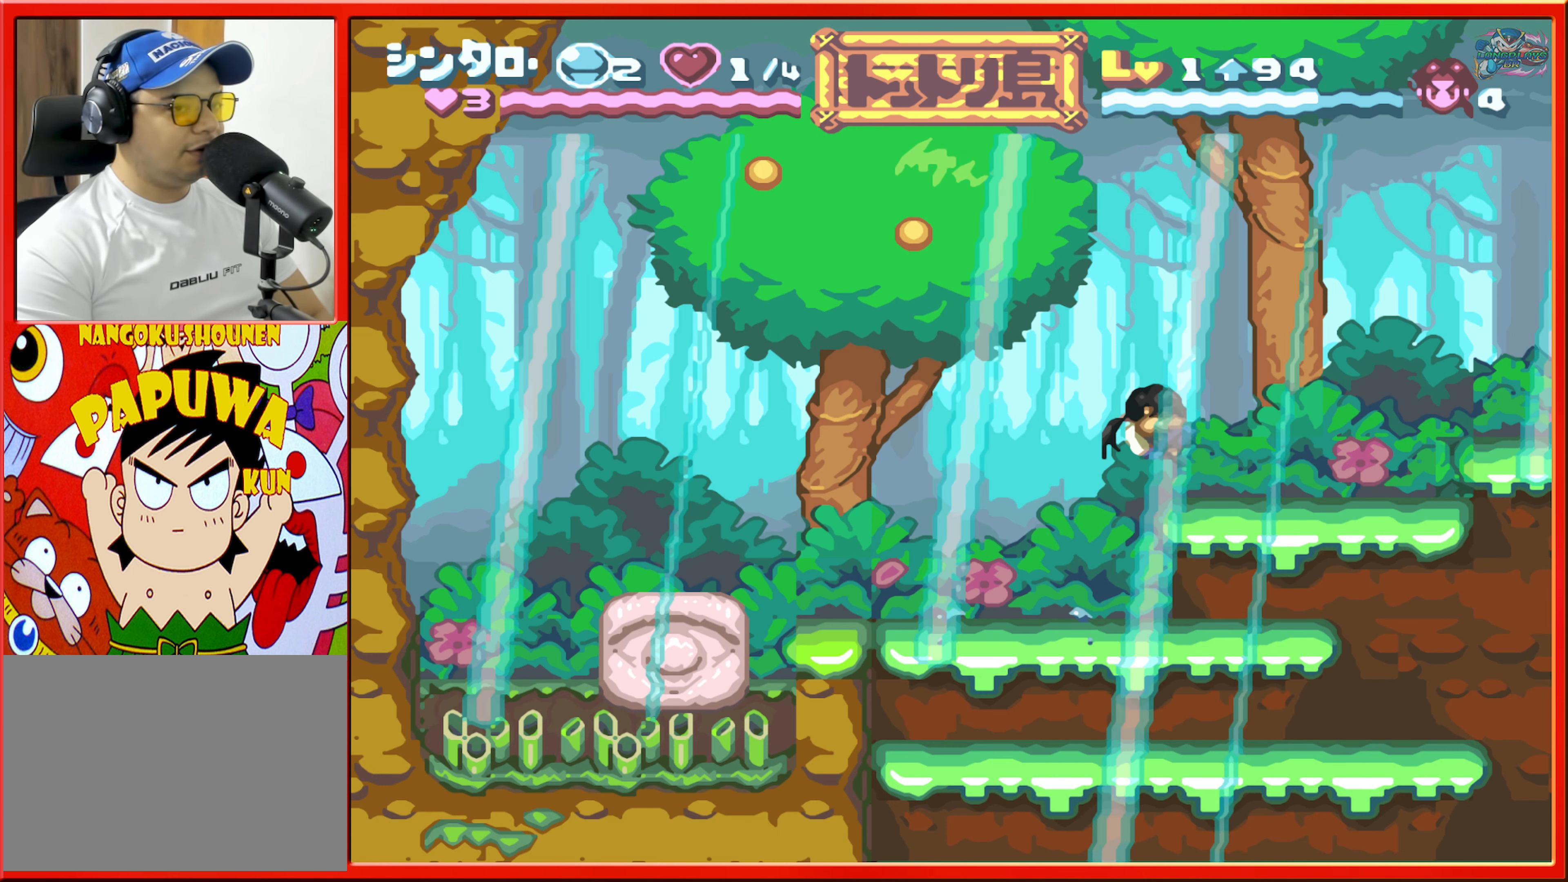
{"buttons": ["B", "DPAD_RIGHT"], "events": [[67, "B", "up"], [383, "B", "down"]]}
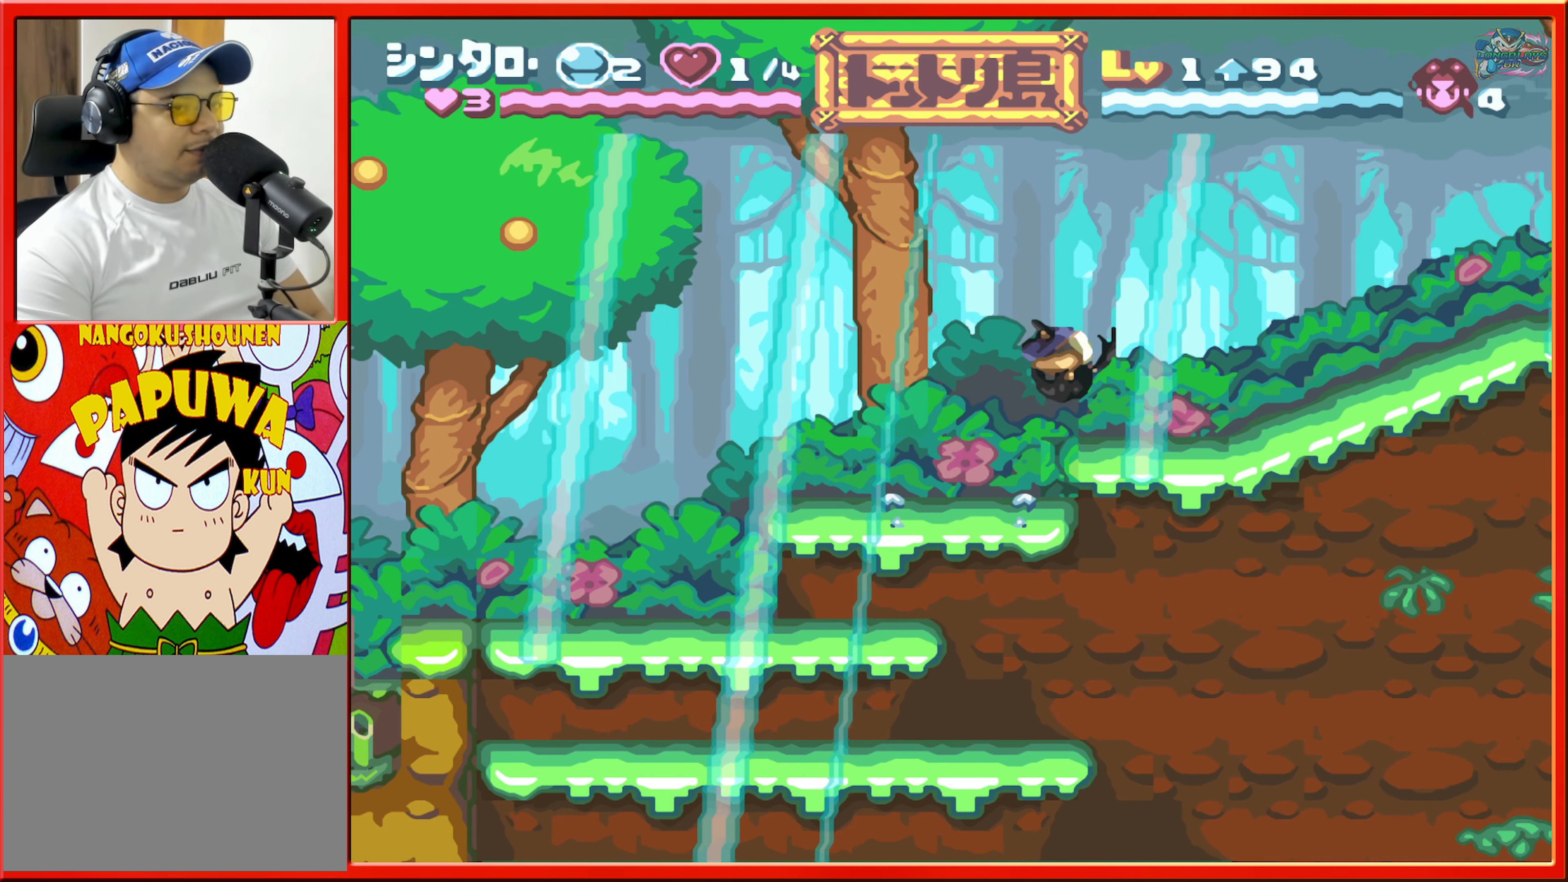
{"buttons": ["DPAD_RIGHT"], "events": [[67, "B", "up"]]}
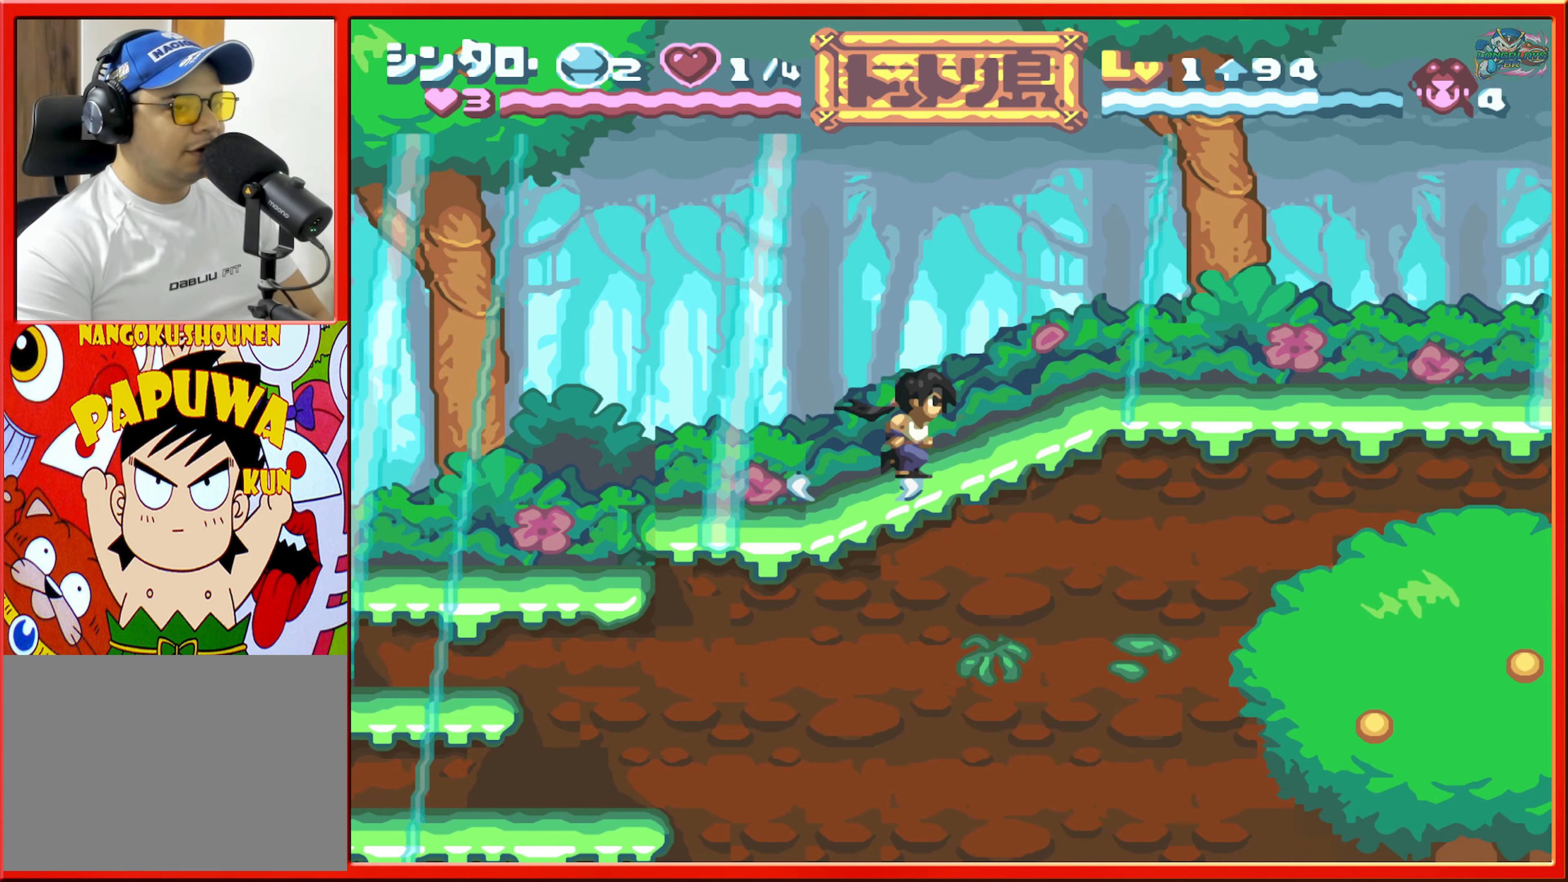
{"buttons": ["DPAD_RIGHT"], "events": []}
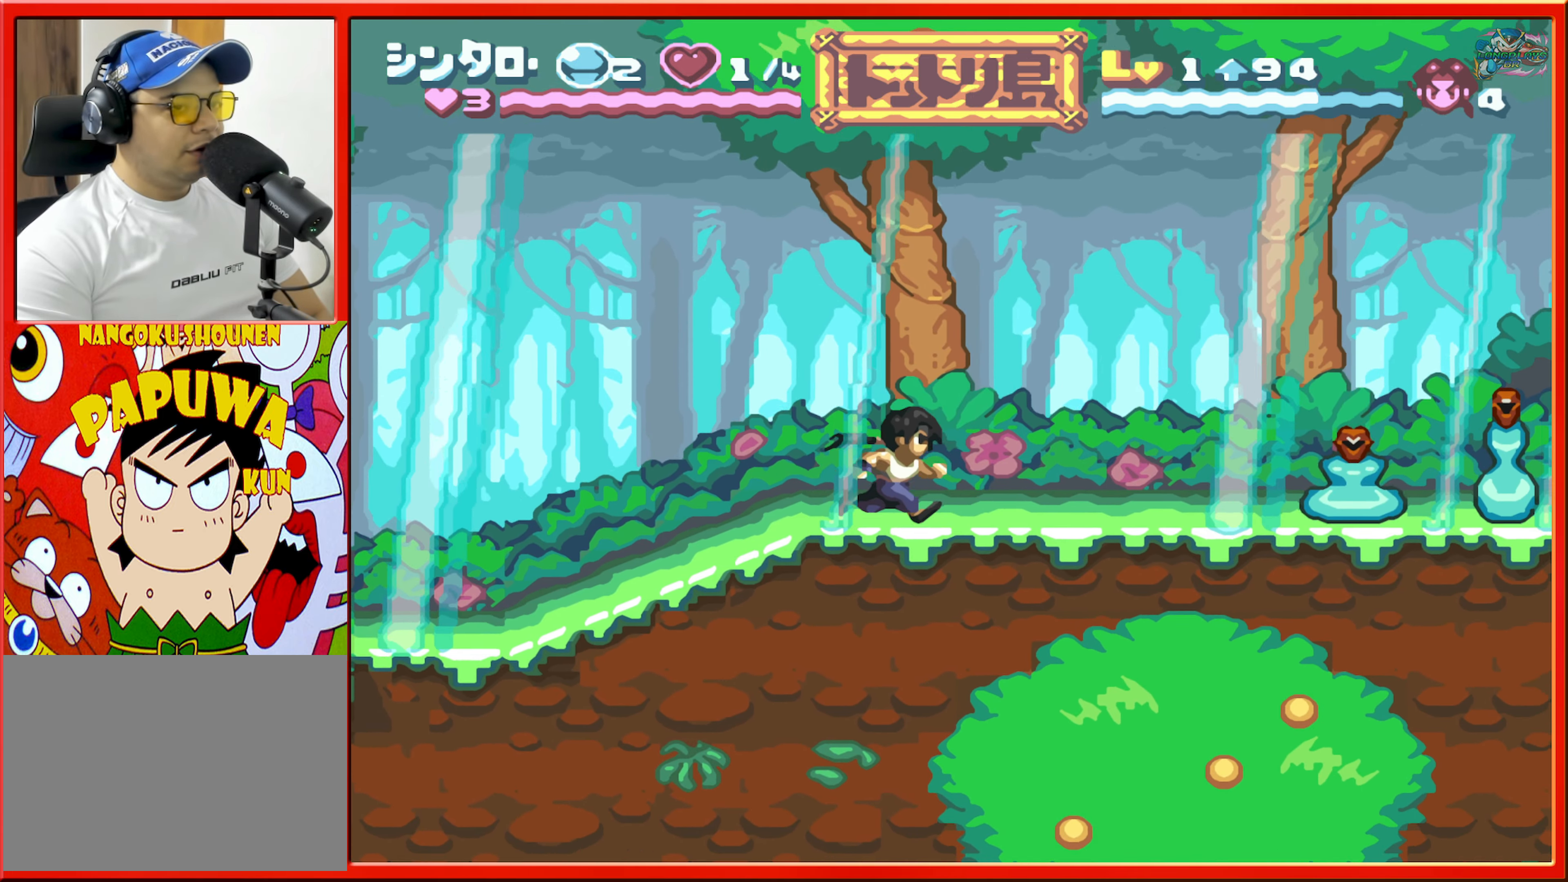
{"buttons": ["R1", "DPAD_RIGHT"], "events": [[467, "R1", "down"]]}
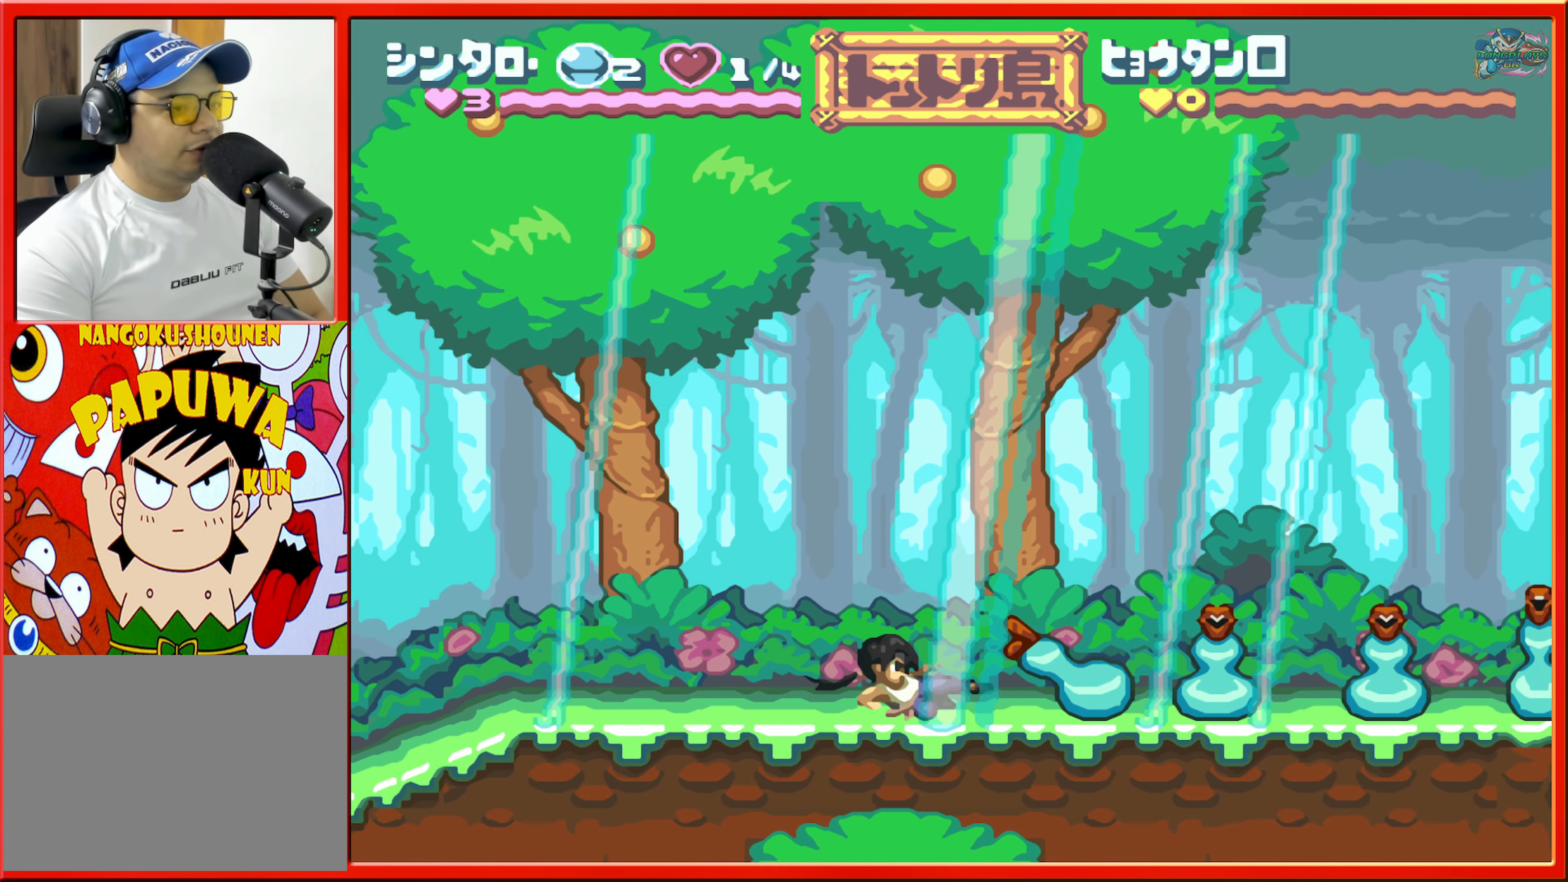
{"buttons": ["R1", "DPAD_RIGHT"], "events": []}
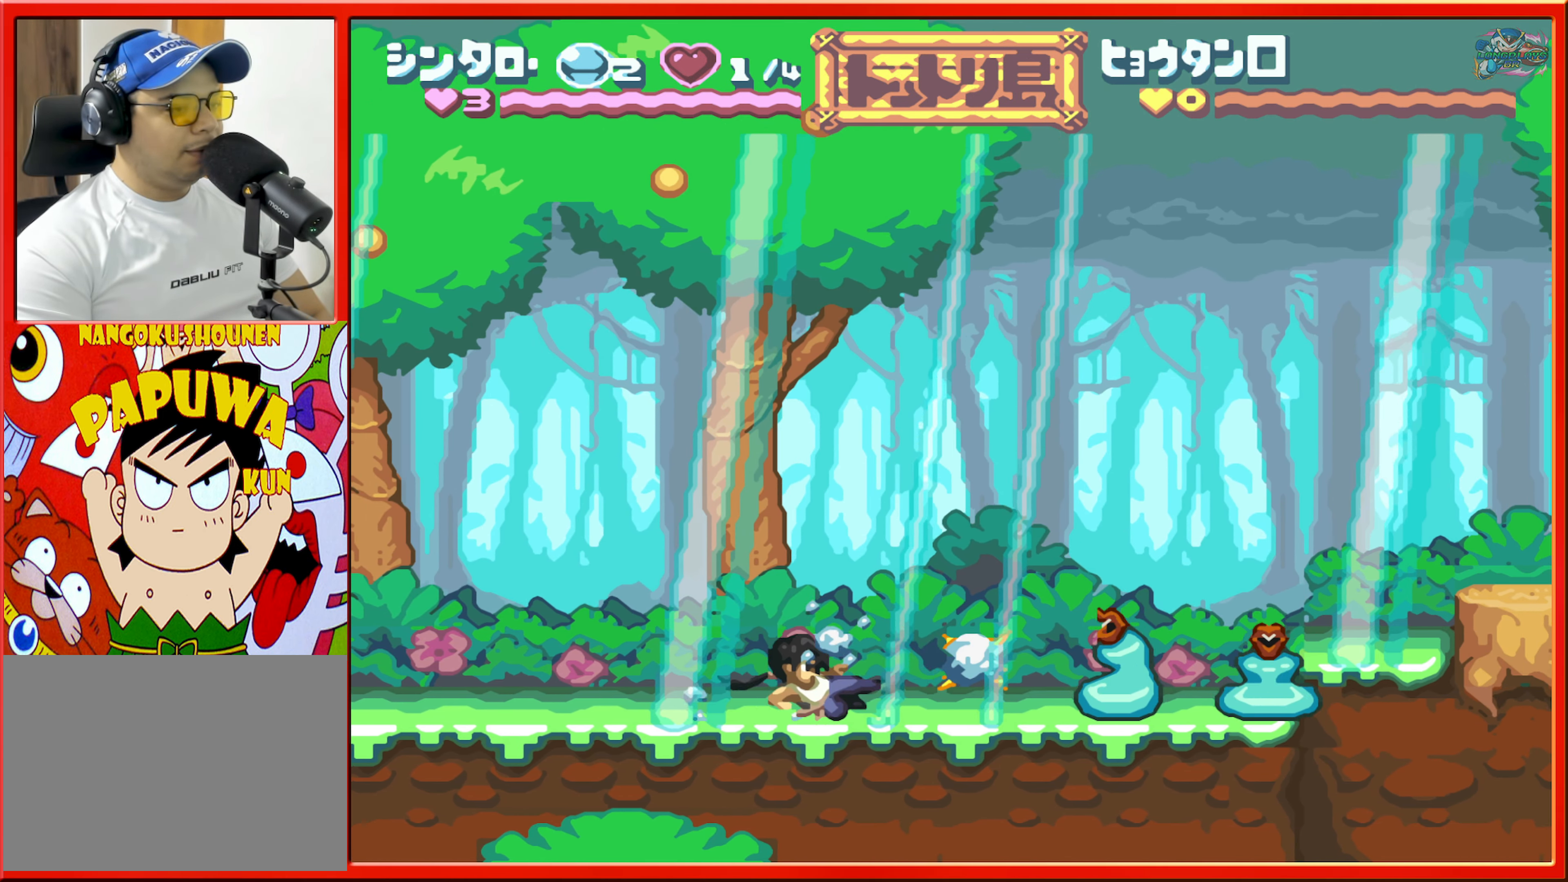
{"buttons": ["DPAD_RIGHT"], "events": [[167, "R1", "up"], [217, "Y", "down"], [334, "Y", "up"]]}
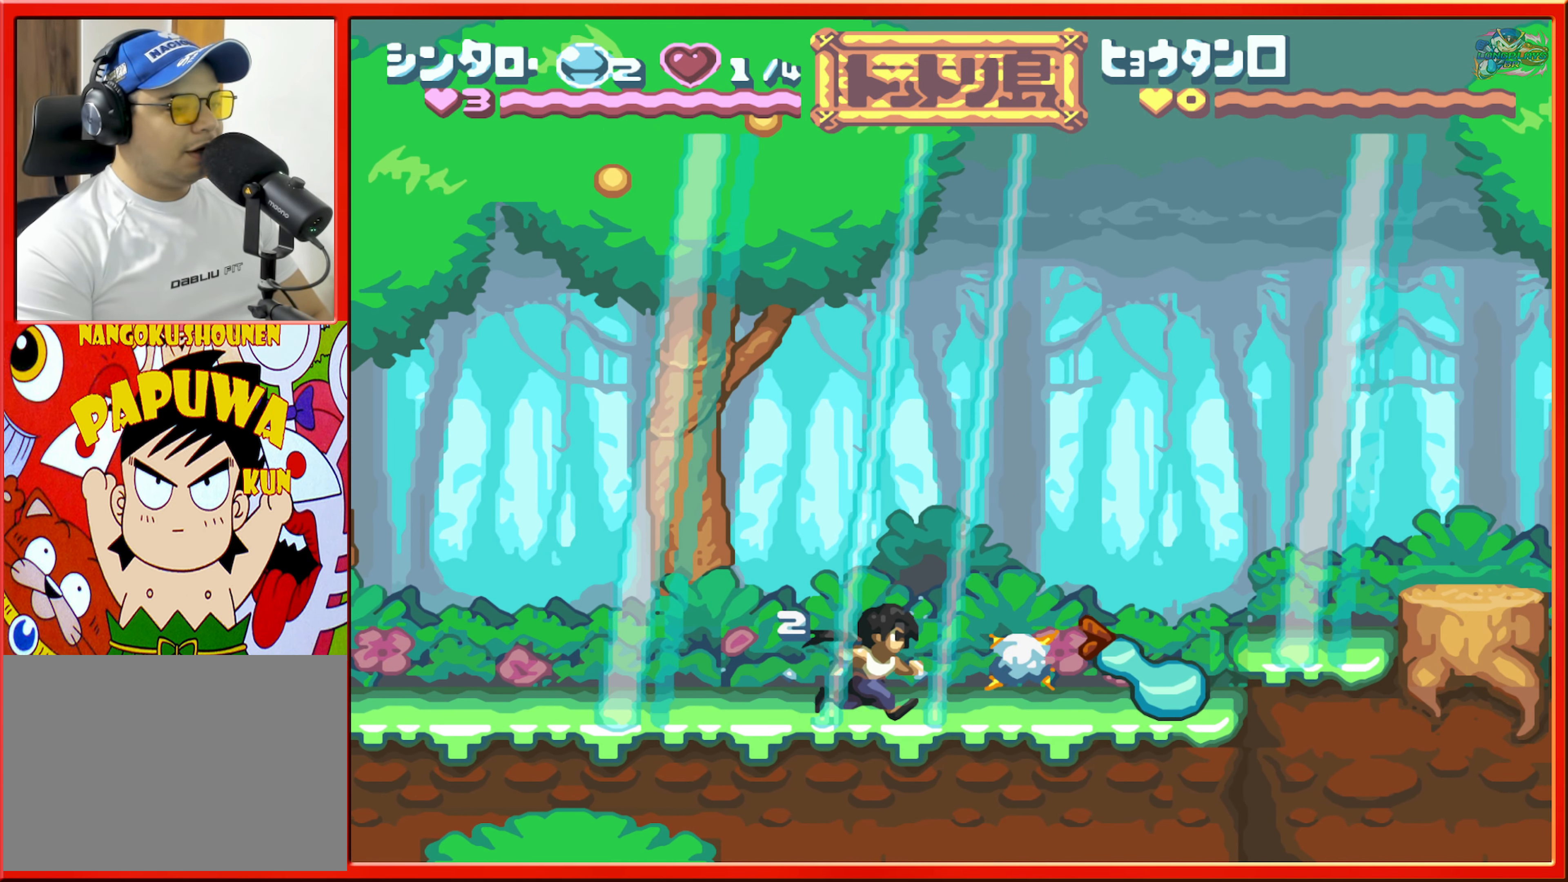
{"buttons": ["DPAD_RIGHT"], "events": [[300, "Y", "down"], [417, "Y", "up"]]}
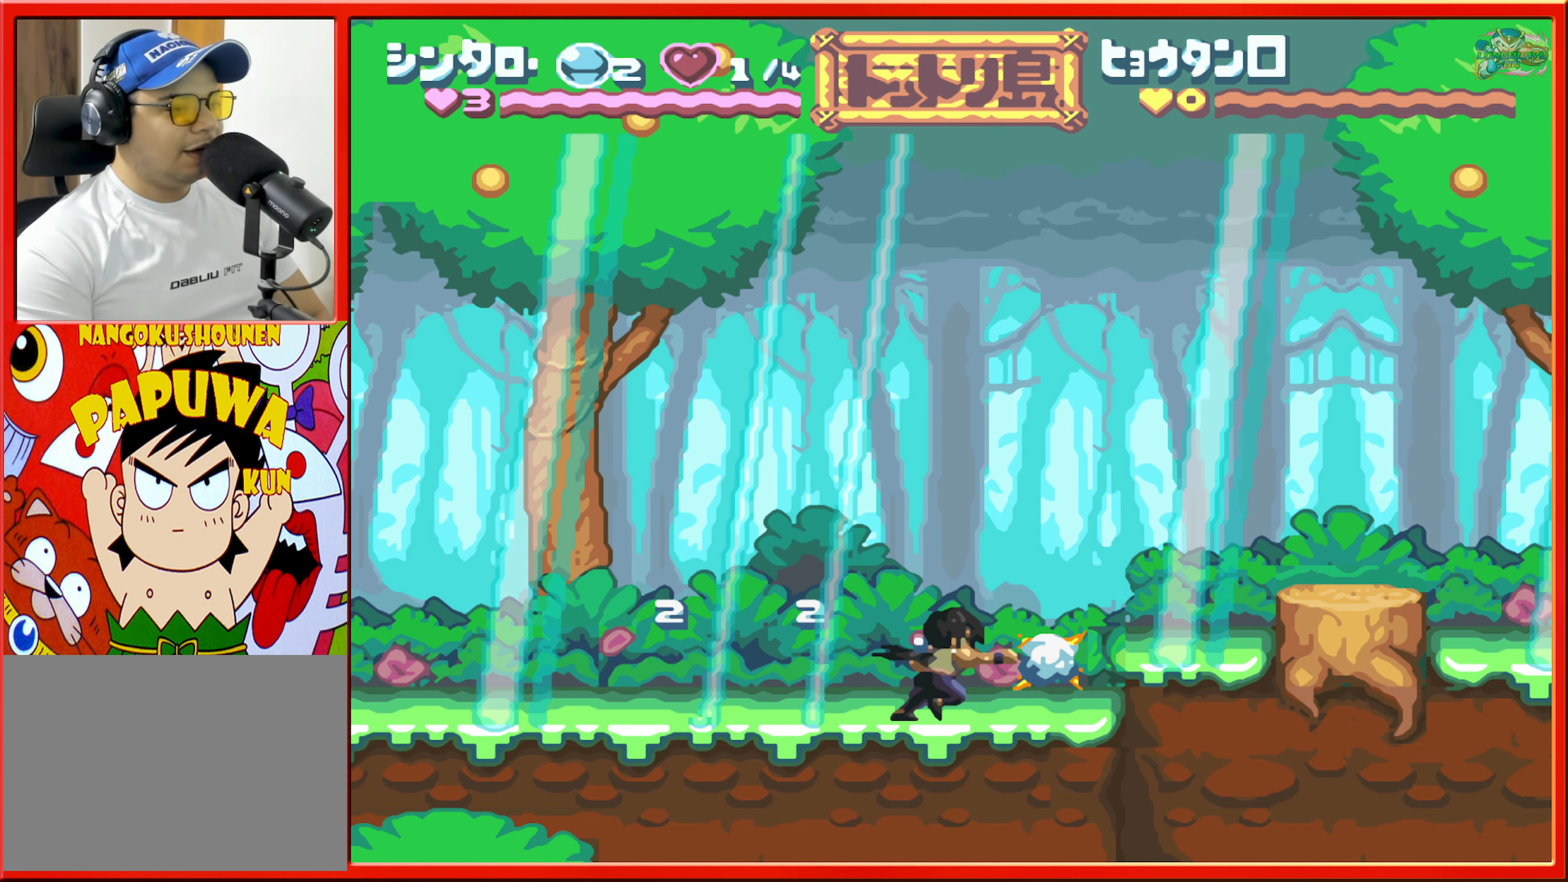
{"buttons": ["B", "DPAD_RIGHT"], "events": [[334, "B", "down"]]}
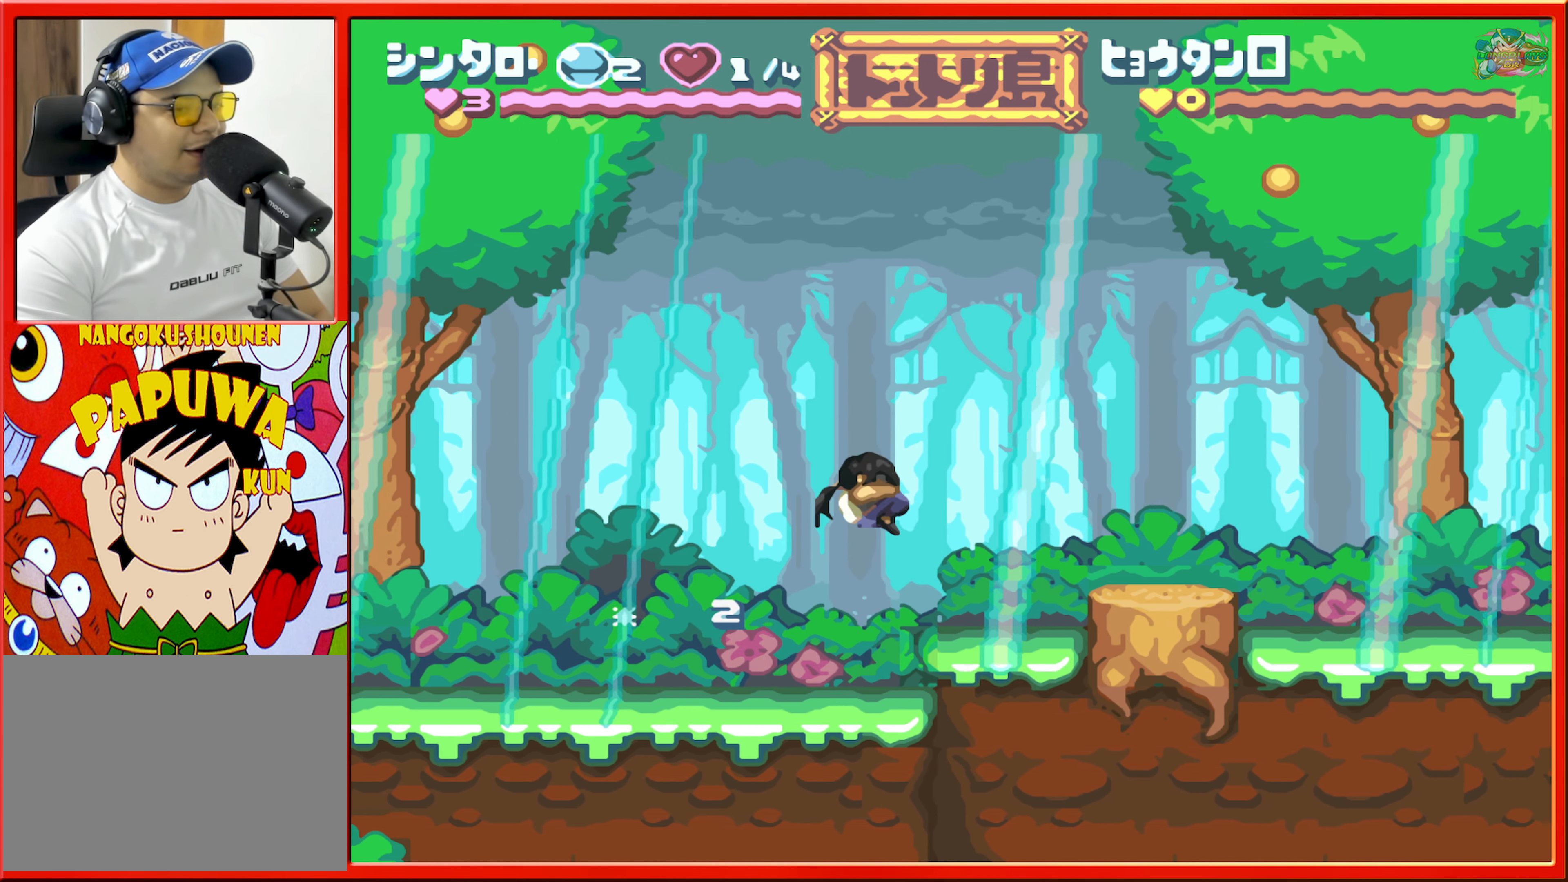
{"buttons": ["DPAD_RIGHT"], "events": [[200, "B", "up"]]}
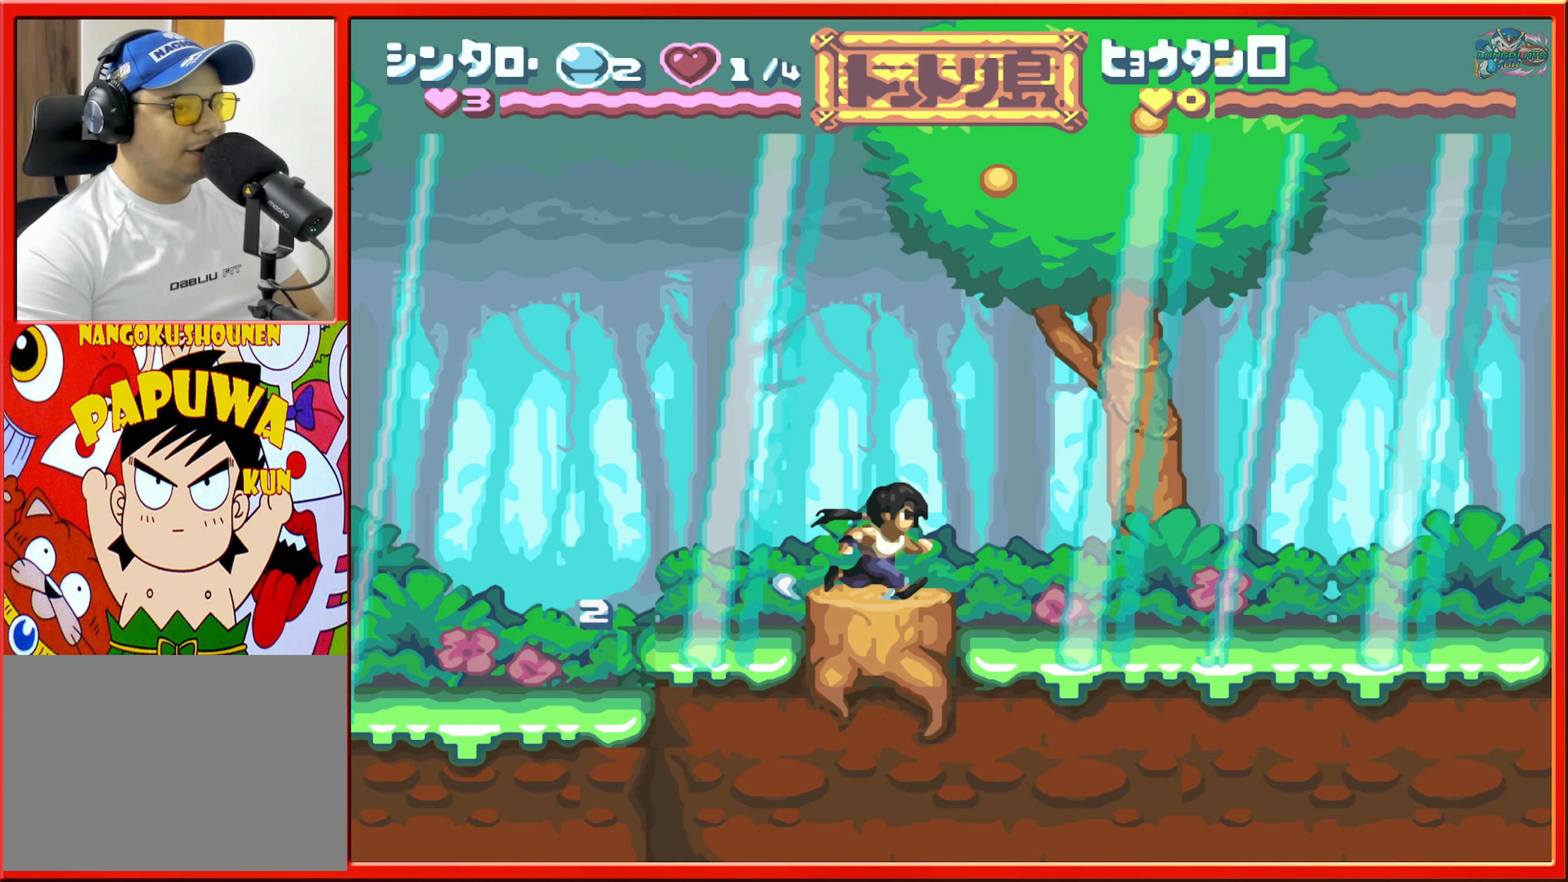
{"buttons": ["DPAD_RIGHT"], "events": [[100, "B", "down"], [334, "B", "up"]]}